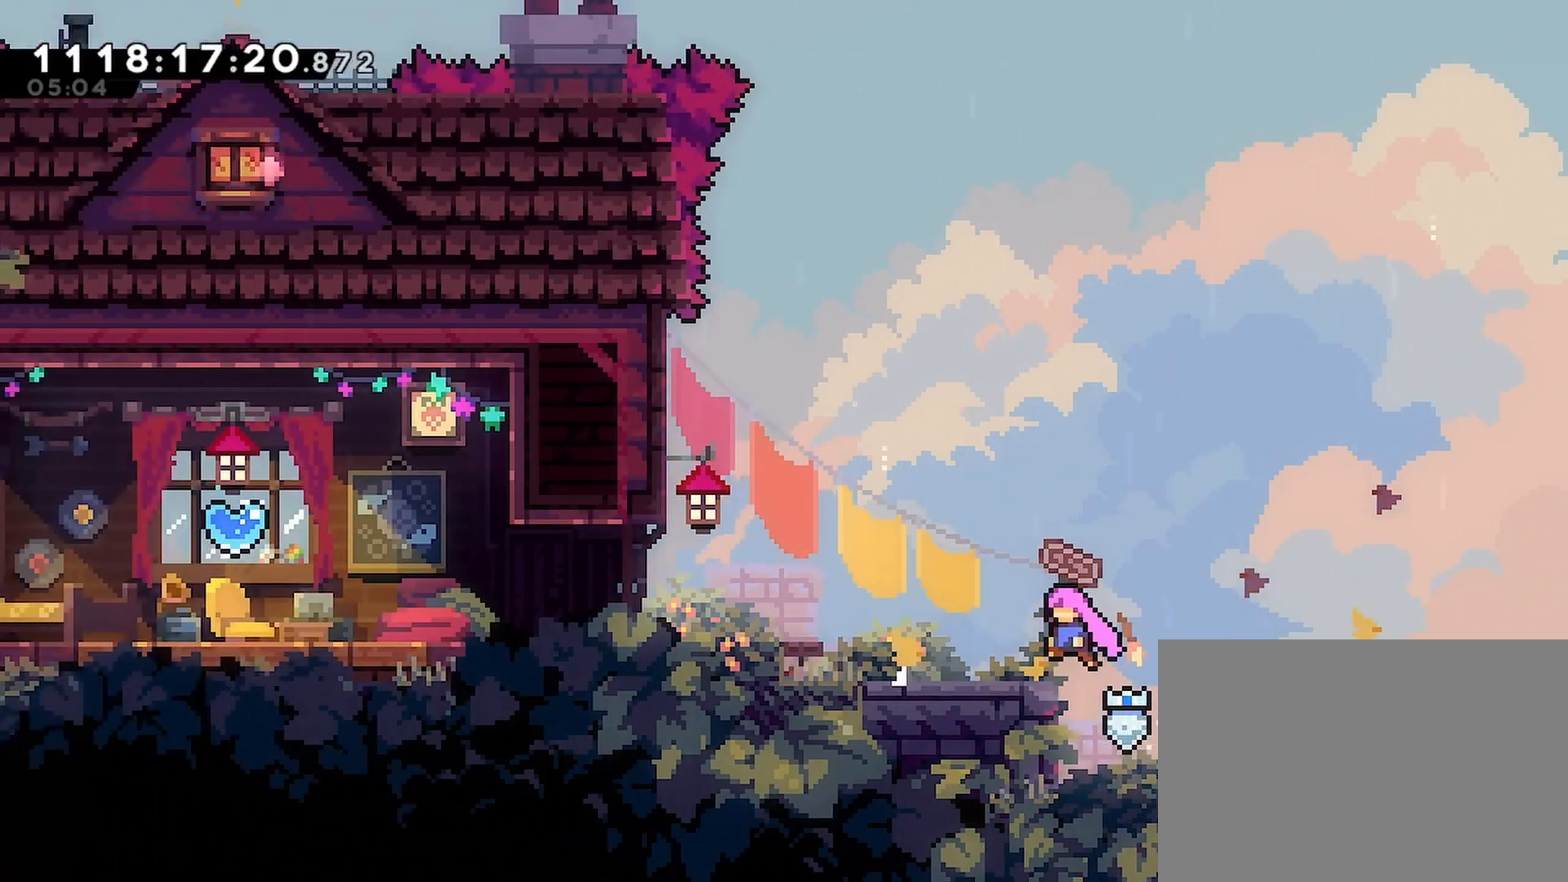
Gameplay with a controller (PlayStation layout); each line is a JSON object with the inputs held at the frame after it. "events" lists button and stick changes between this image and that frame as [ms after this image, input, new state], when the widget could be followed in between.
{"buttons": ["R2", "DPAD_LEFT"], "left_stick": "center", "right_stick": "center", "events": [[217, "SQUARE", "down"], [317, "SQUARE", "up"], [367, "CROSS", "down"], [467, "CROSS", "up"]]}
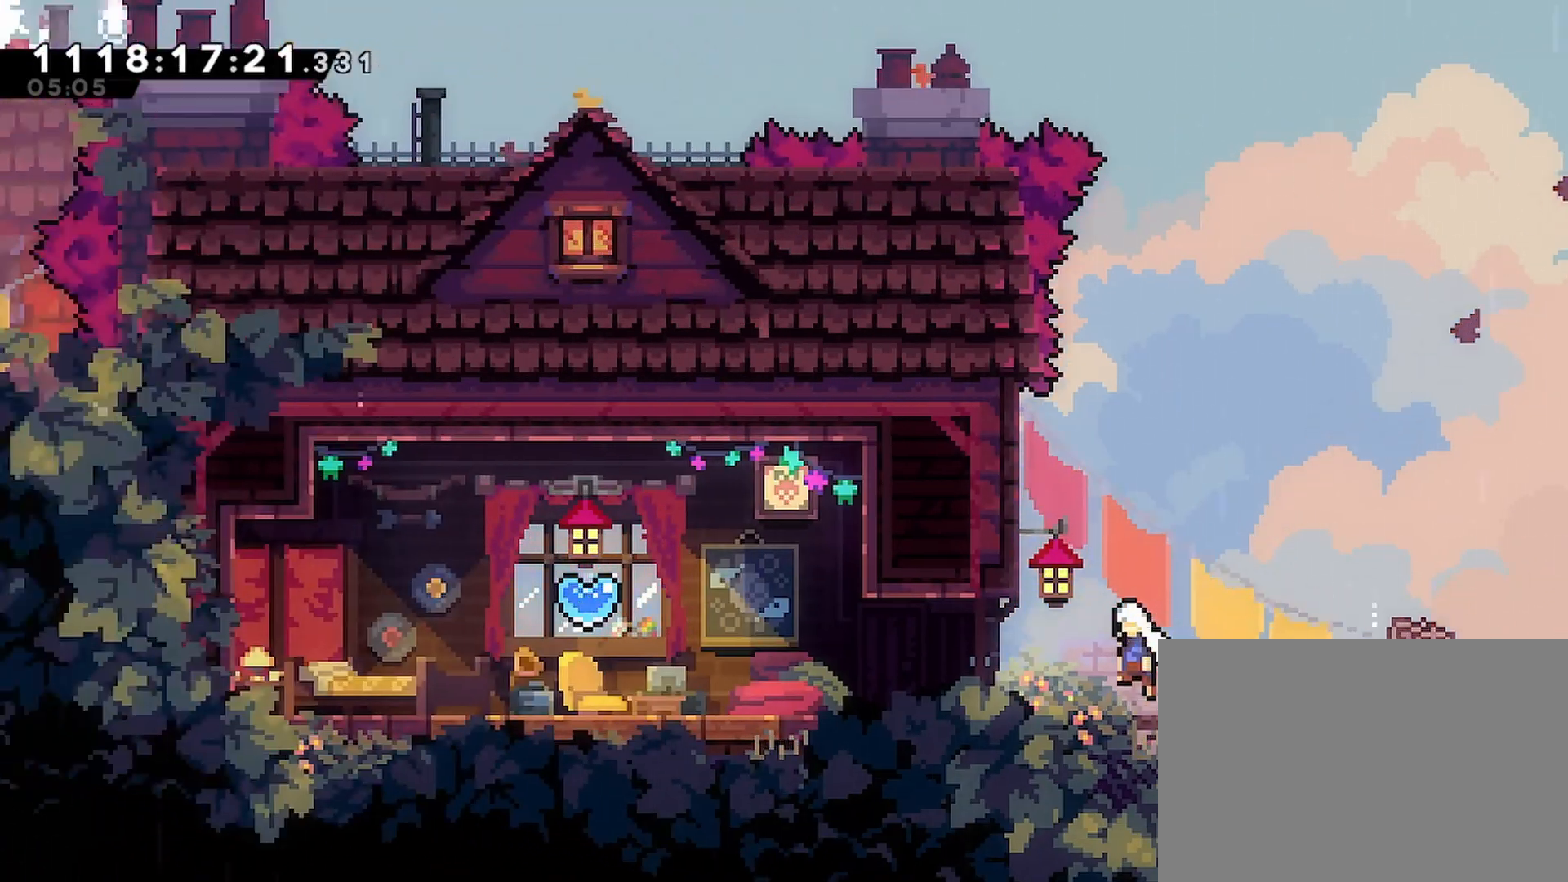
{"buttons": ["CROSS", "SQUARE", "R2", "DPAD_DOWN", "DPAD_LEFT"], "left_stick": "center", "right_stick": "center", "events": [[250, "CROSS", "down"], [400, "DPAD_DOWN", "down"], [433, "SQUARE", "down"]]}
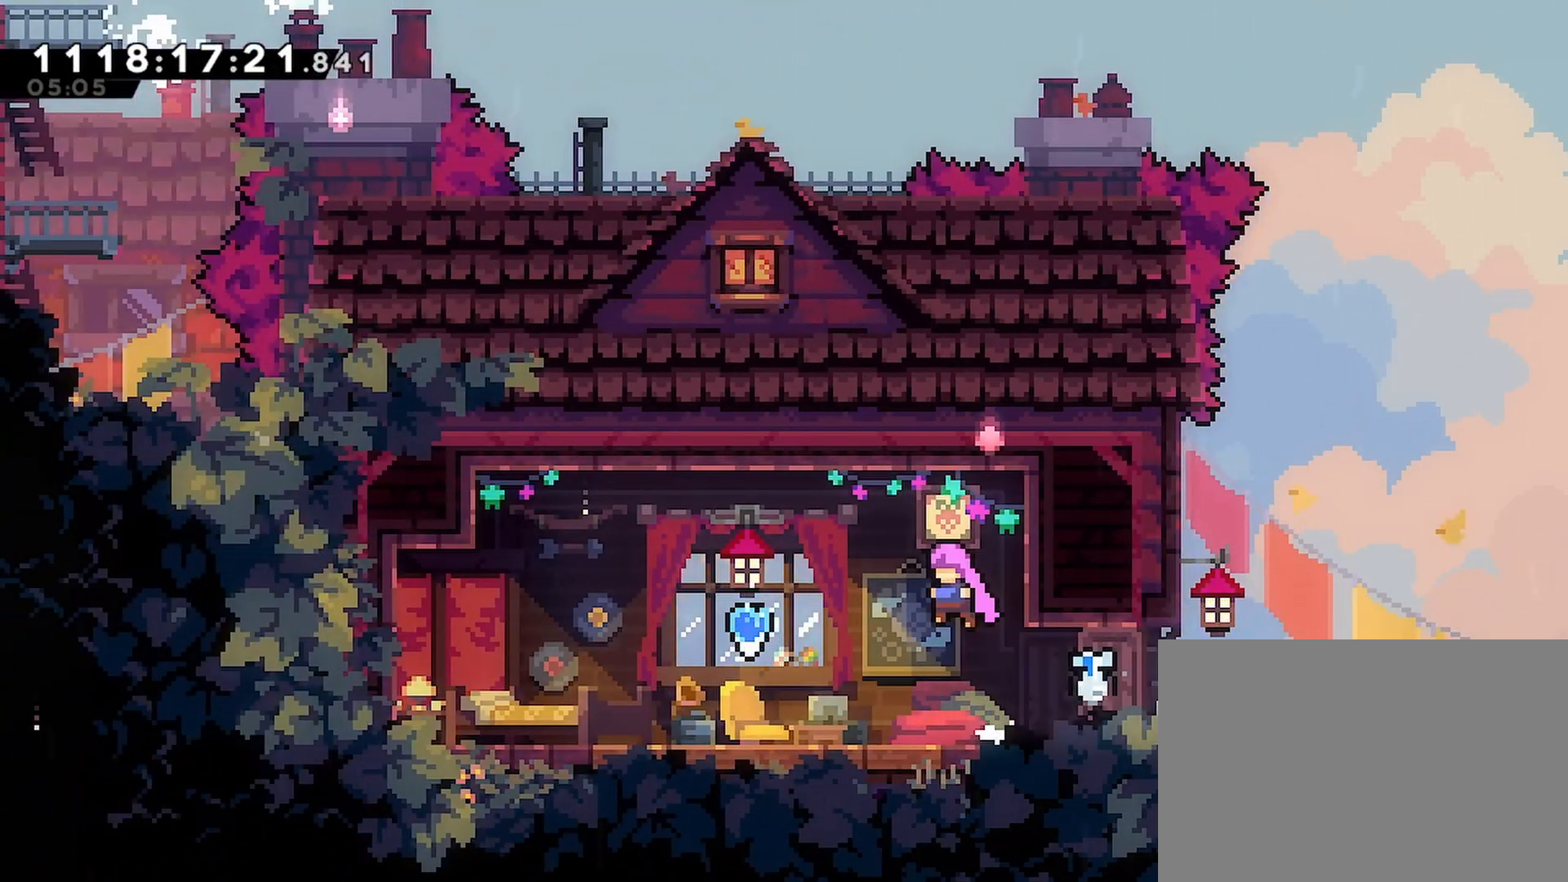
{"buttons": ["R2"], "left_stick": "center", "right_stick": "center", "events": [[33, "CROSS", "up"], [33, "SQUARE", "up"], [300, "DPAD_DOWN", "up"], [383, "DPAD_LEFT", "up"]]}
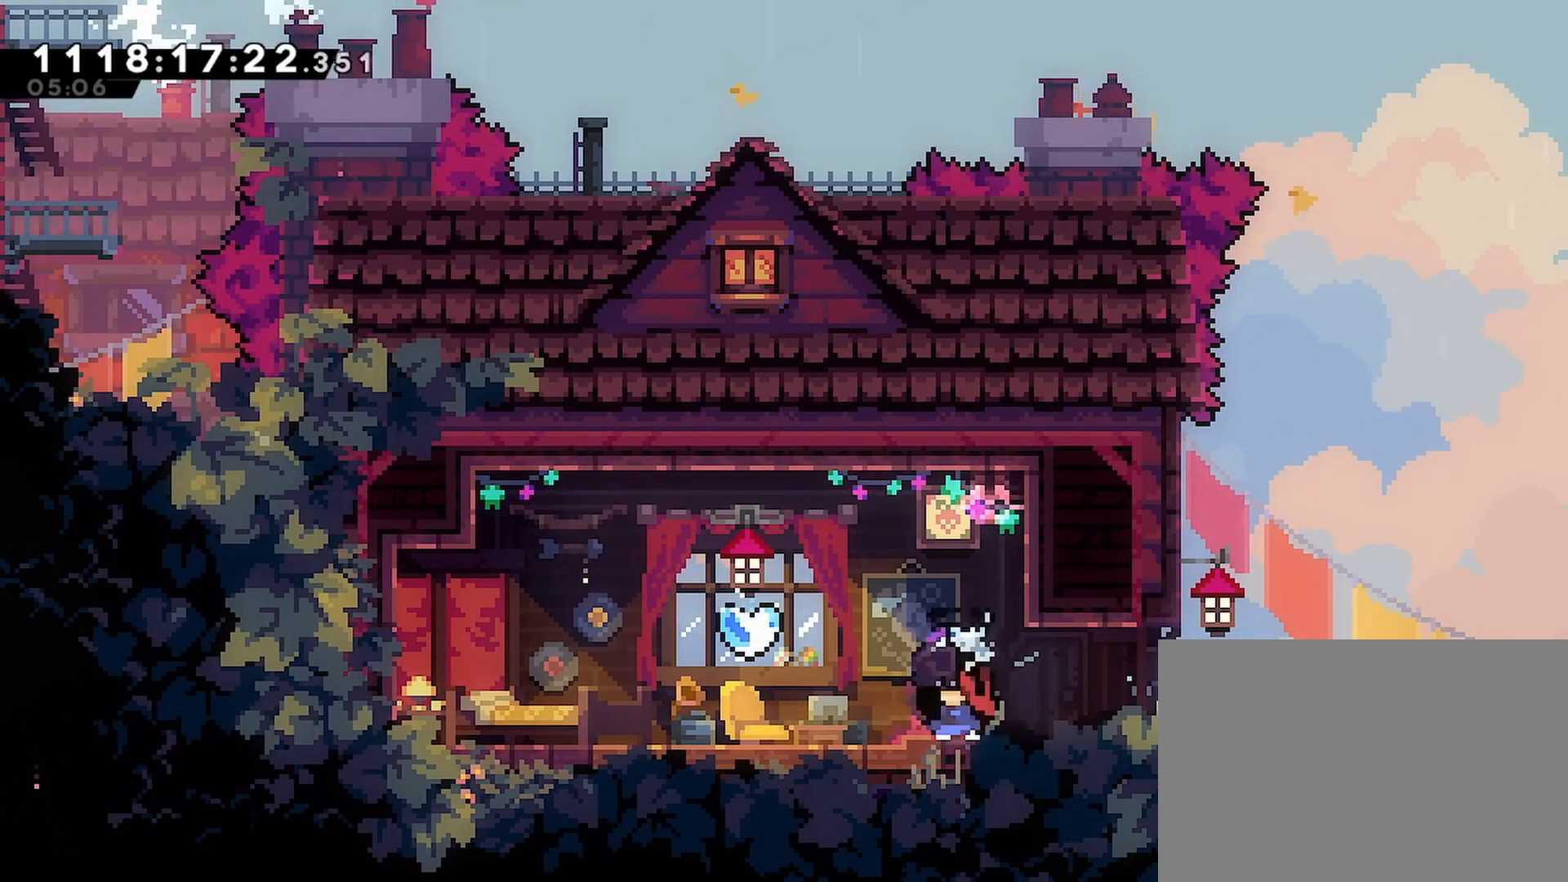
{"buttons": [], "left_stick": "center", "right_stick": "center", "events": [[433, "R2", "up"]]}
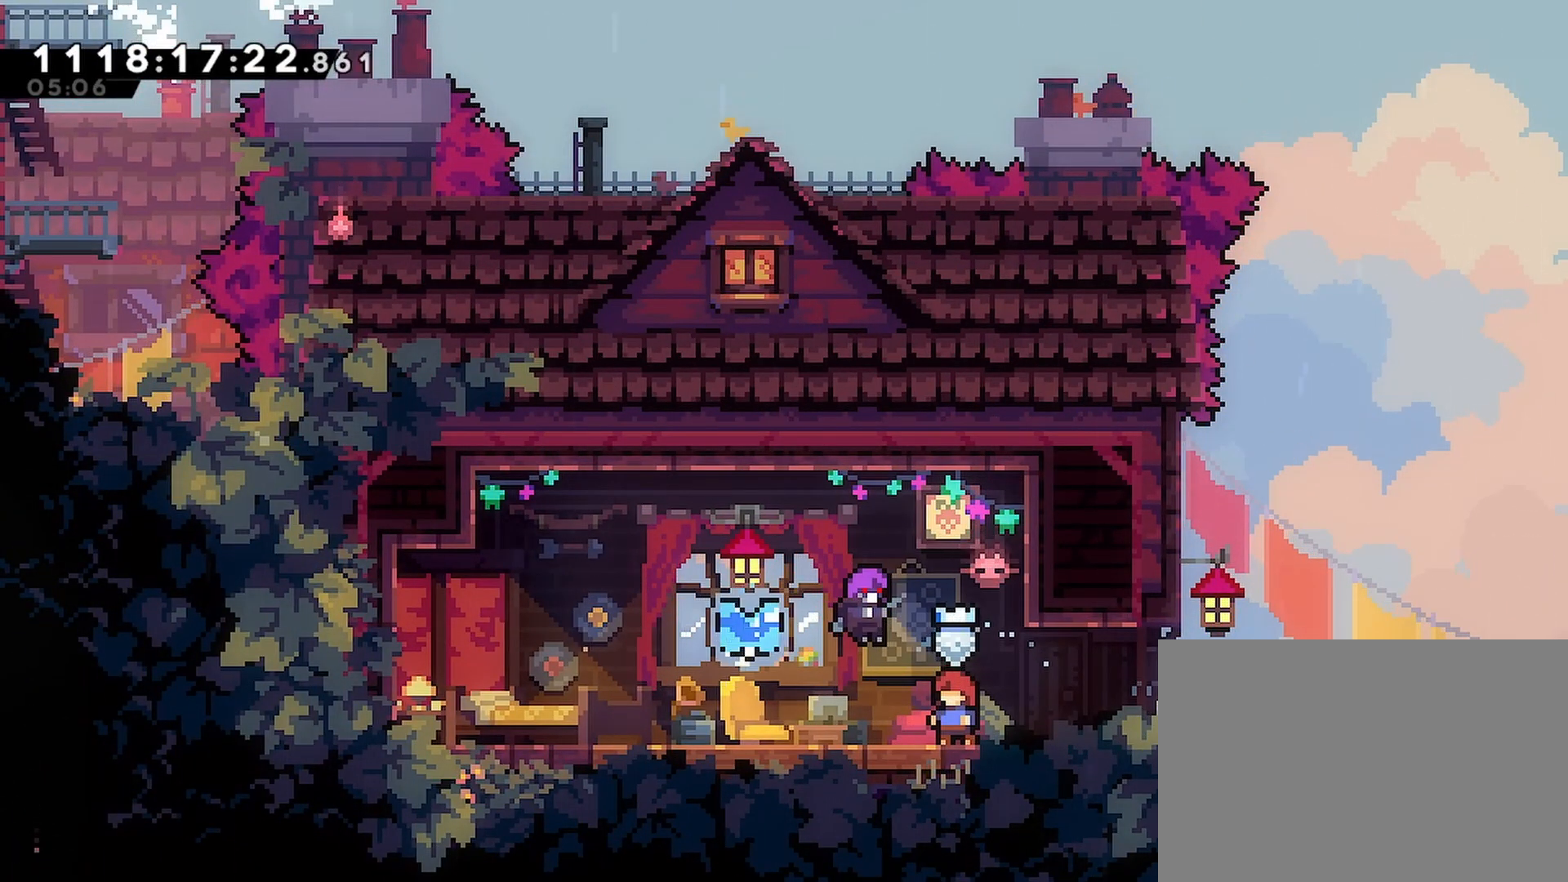
{"buttons": ["CROSS"], "left_stick": "center", "right_stick": "center", "events": [[150, "START", "down"], [267, "START", "up"], [333, "DPAD_DOWN", "down"], [417, "DPAD_DOWN", "up"], [467, "CROSS", "down"]]}
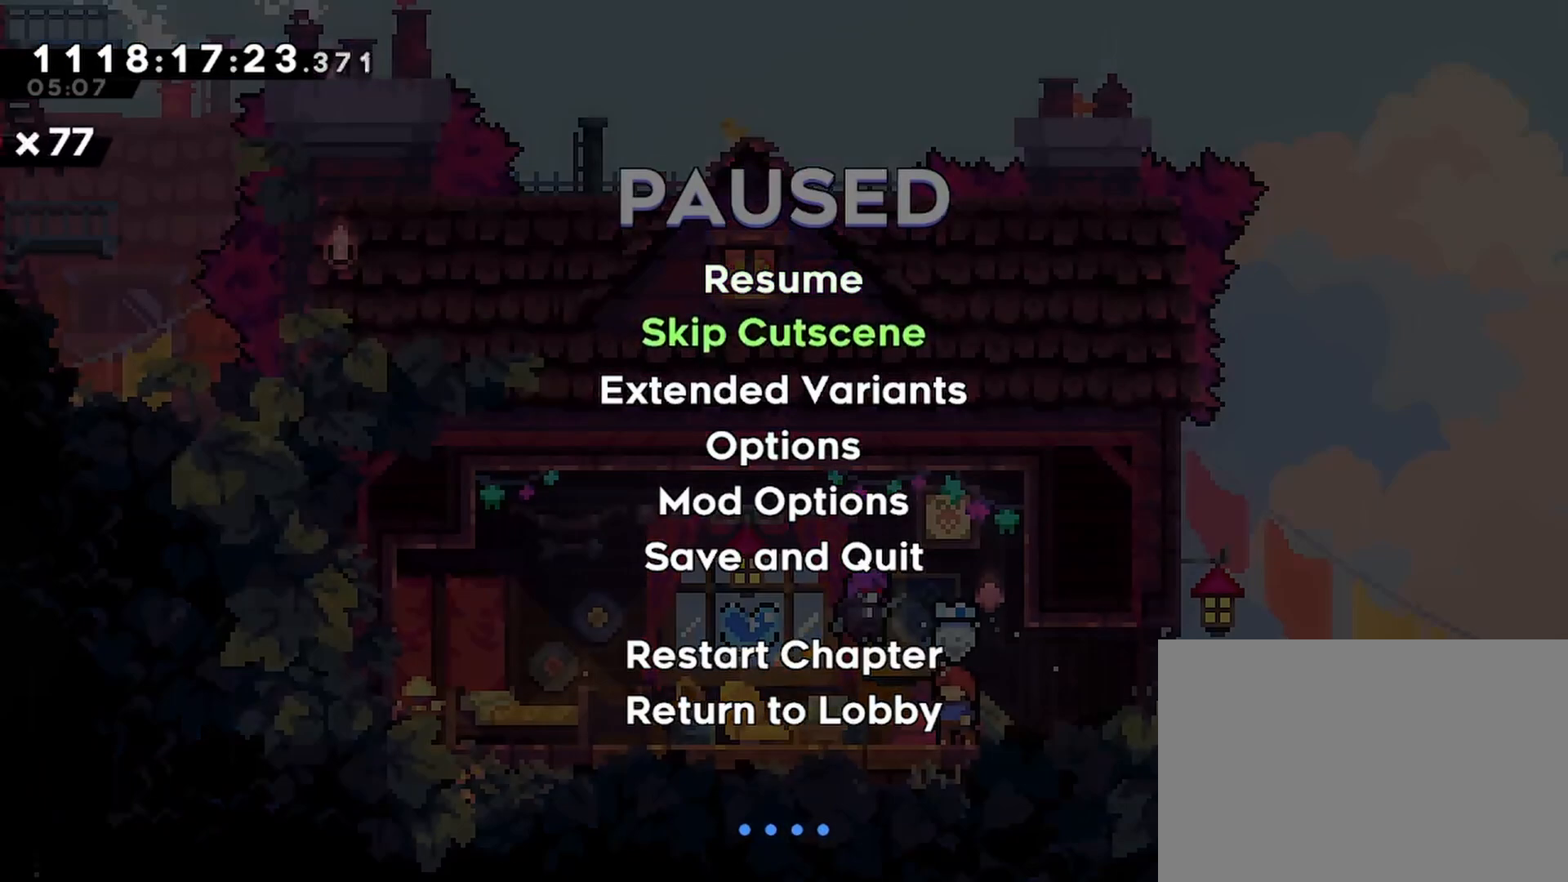
{"buttons": ["R2"], "left_stick": "center", "right_stick": "center", "events": [[50, "CROSS", "up"], [183, "R2", "down"]]}
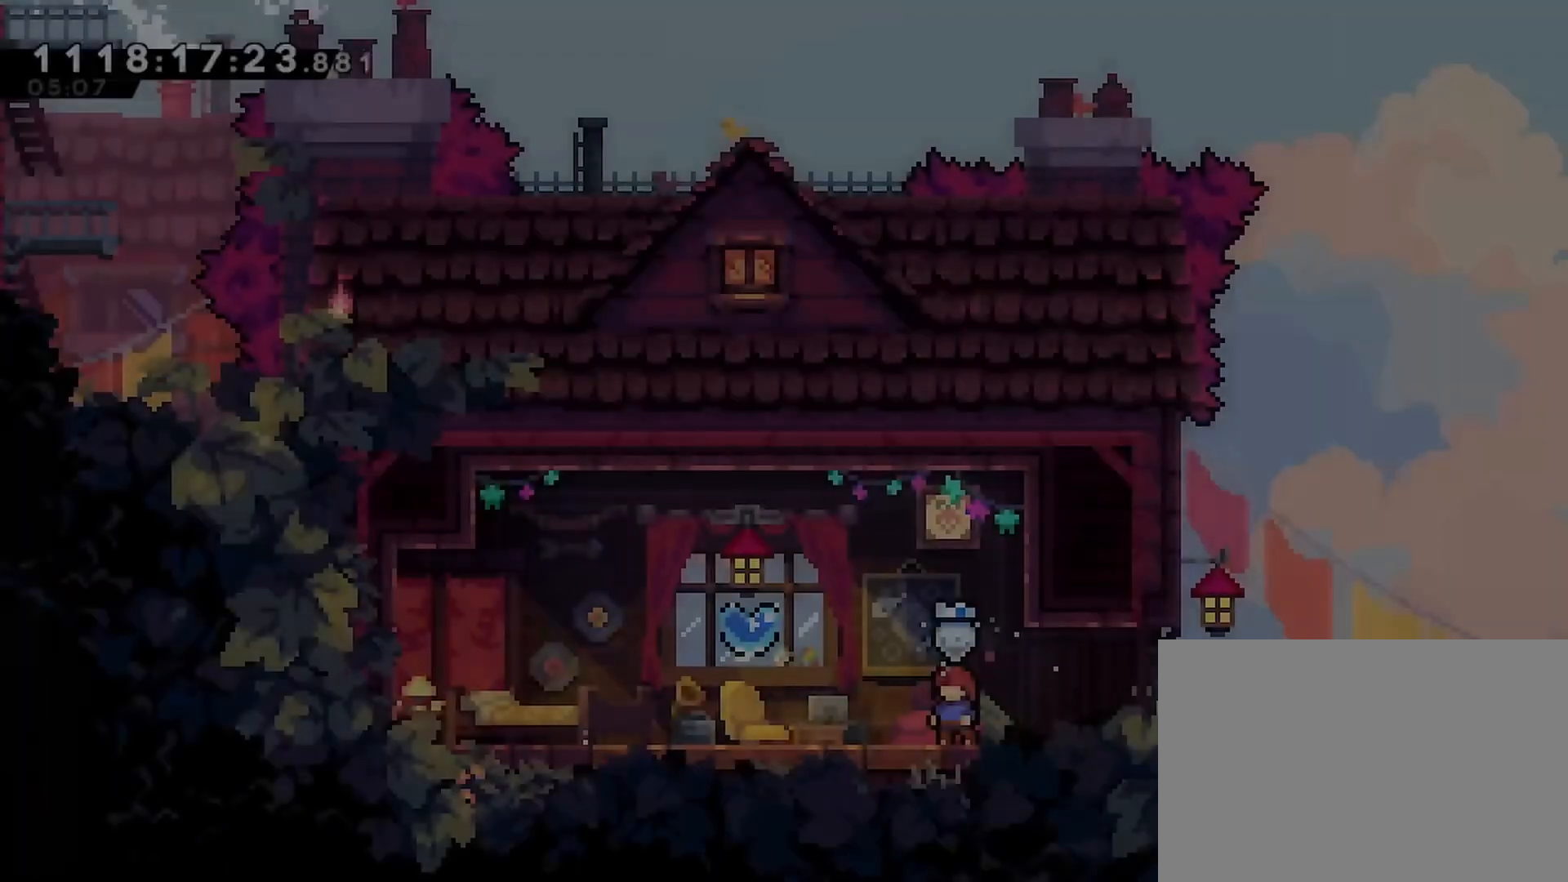
{"buttons": ["CROSS", "R2", "DPAD_DOWN"], "left_stick": "center", "right_stick": "center", "events": [[217, "DPAD_LEFT", "down"], [217, "R1", "down"], [333, "R1", "up"], [467, "CROSS", "down"], [500, "DPAD_DOWN", "down"], [500, "DPAD_LEFT", "up"]]}
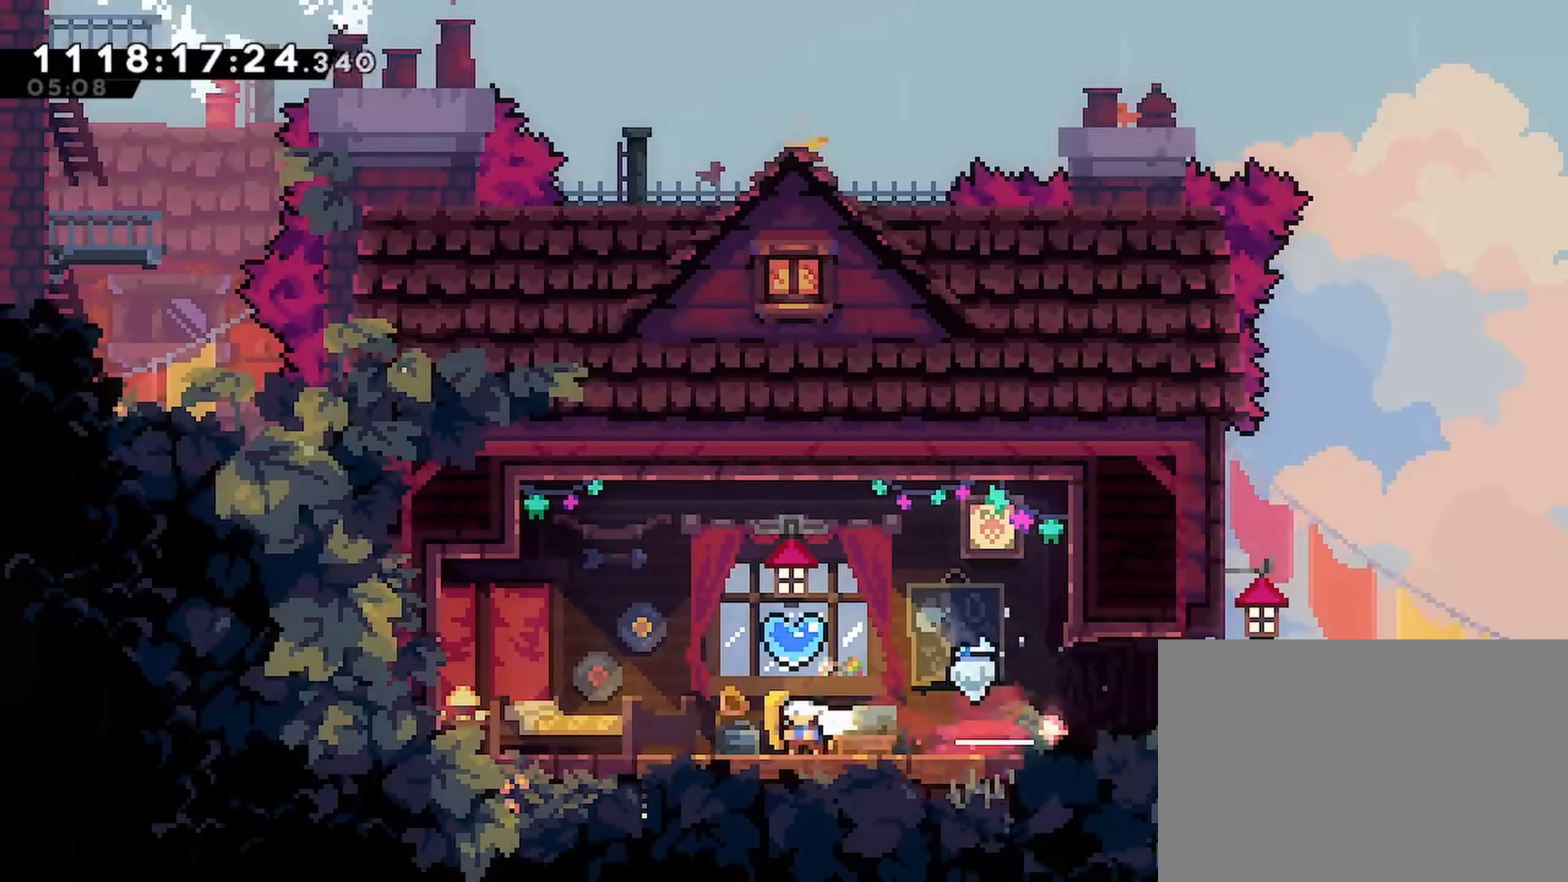
{"buttons": ["CROSS", "R2", "DPAD_RIGHT"], "left_stick": "center", "right_stick": "center", "events": [[17, "DPAD_RIGHT", "down"], [150, "SQUARE", "down"], [267, "CROSS", "up"], [267, "SQUARE", "up"], [300, "DPAD_DOWN", "up"], [433, "CROSS", "down"]]}
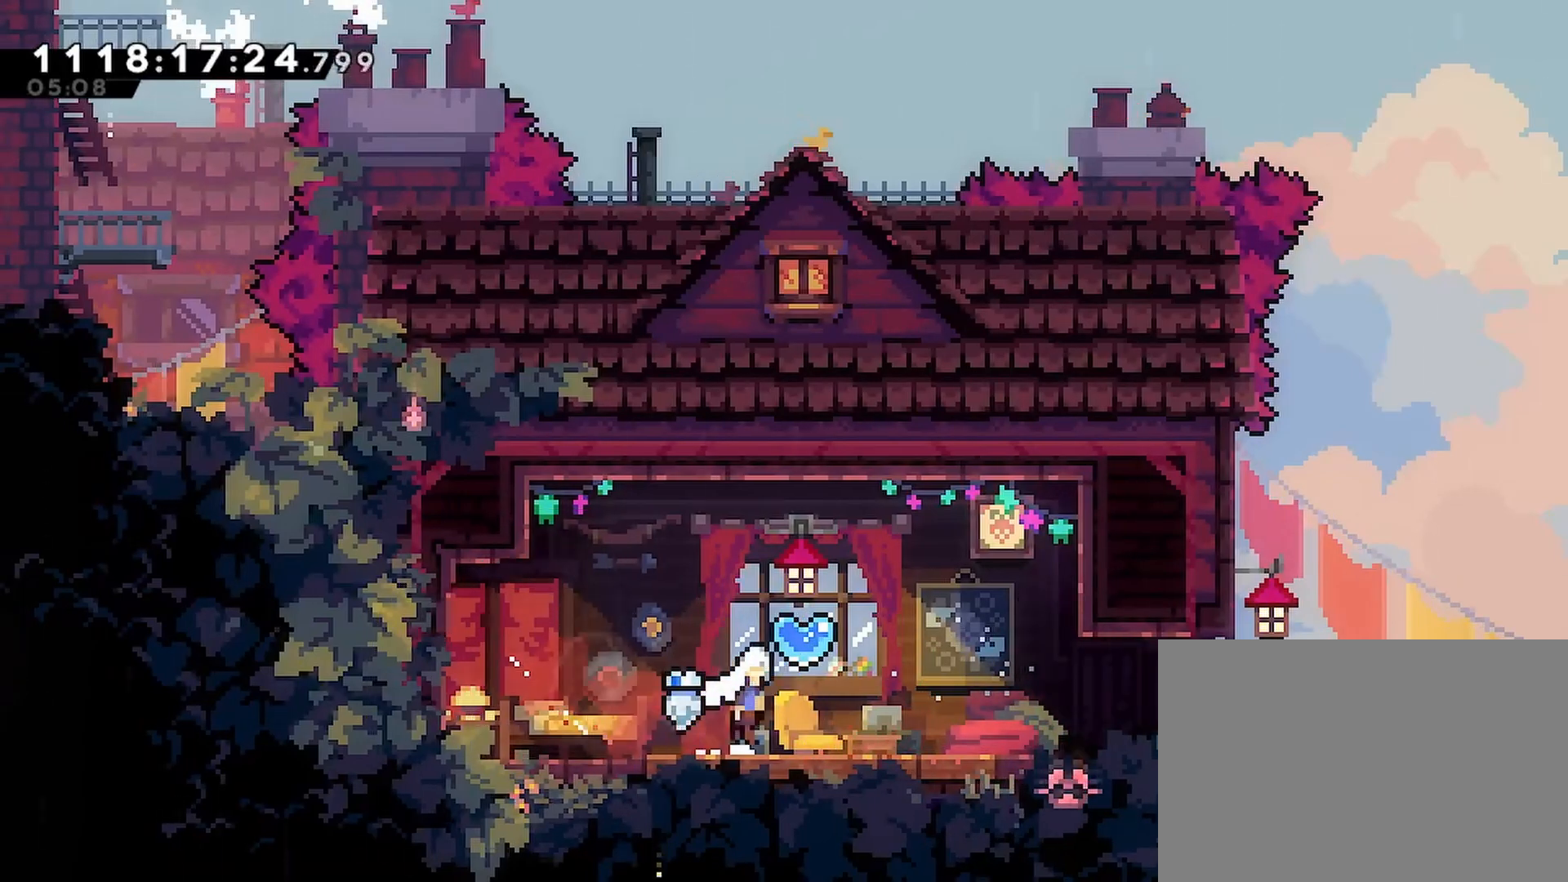
{"buttons": ["CROSS", "R2"], "left_stick": "center", "right_stick": "center", "events": [[50, "DPAD_UP", "down"], [50, "SQUARE", "down"], [67, "DPAD_RIGHT", "up"], [200, "SQUARE", "up"], [367, "DPAD_UP", "up"]]}
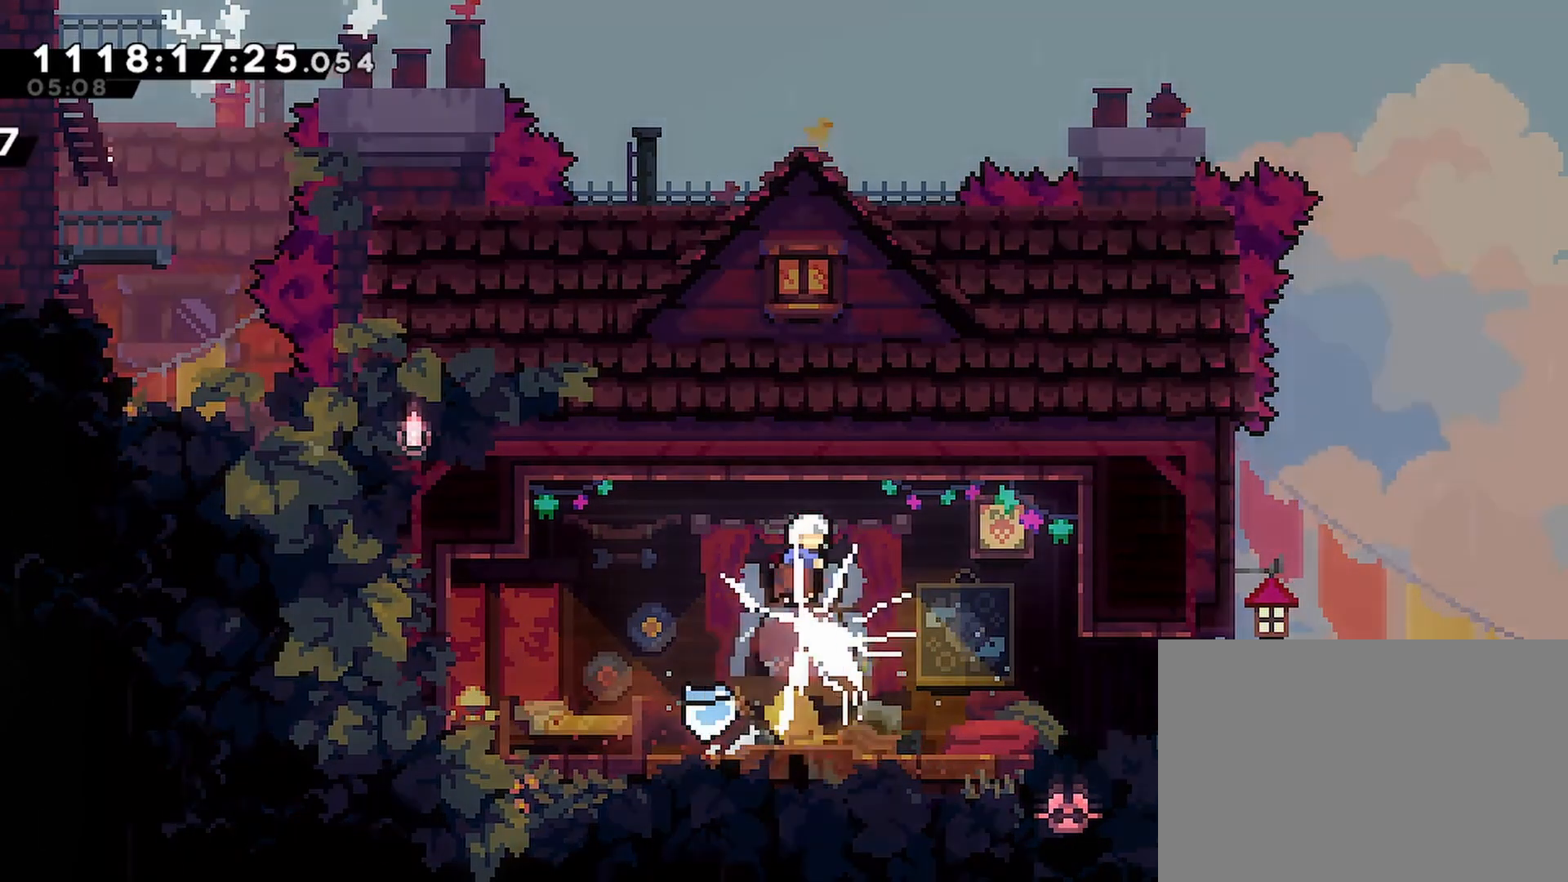
{"buttons": ["DPAD_LEFT"], "left_stick": "center", "right_stick": "center"}
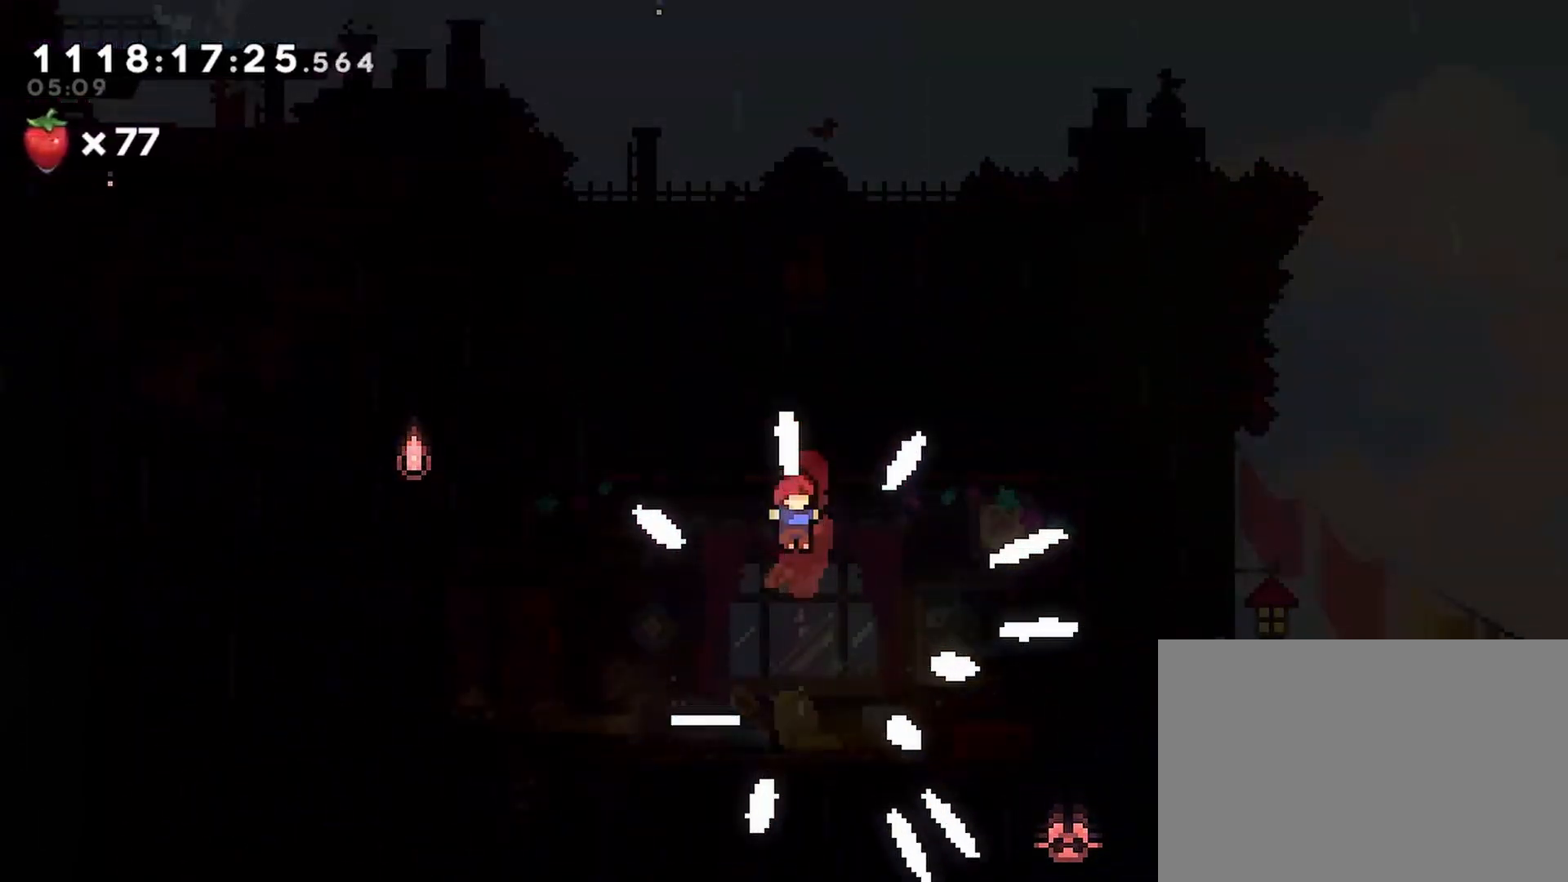
{"buttons": ["DPAD_DOWN"], "left_stick": "center", "right_stick": "center"}
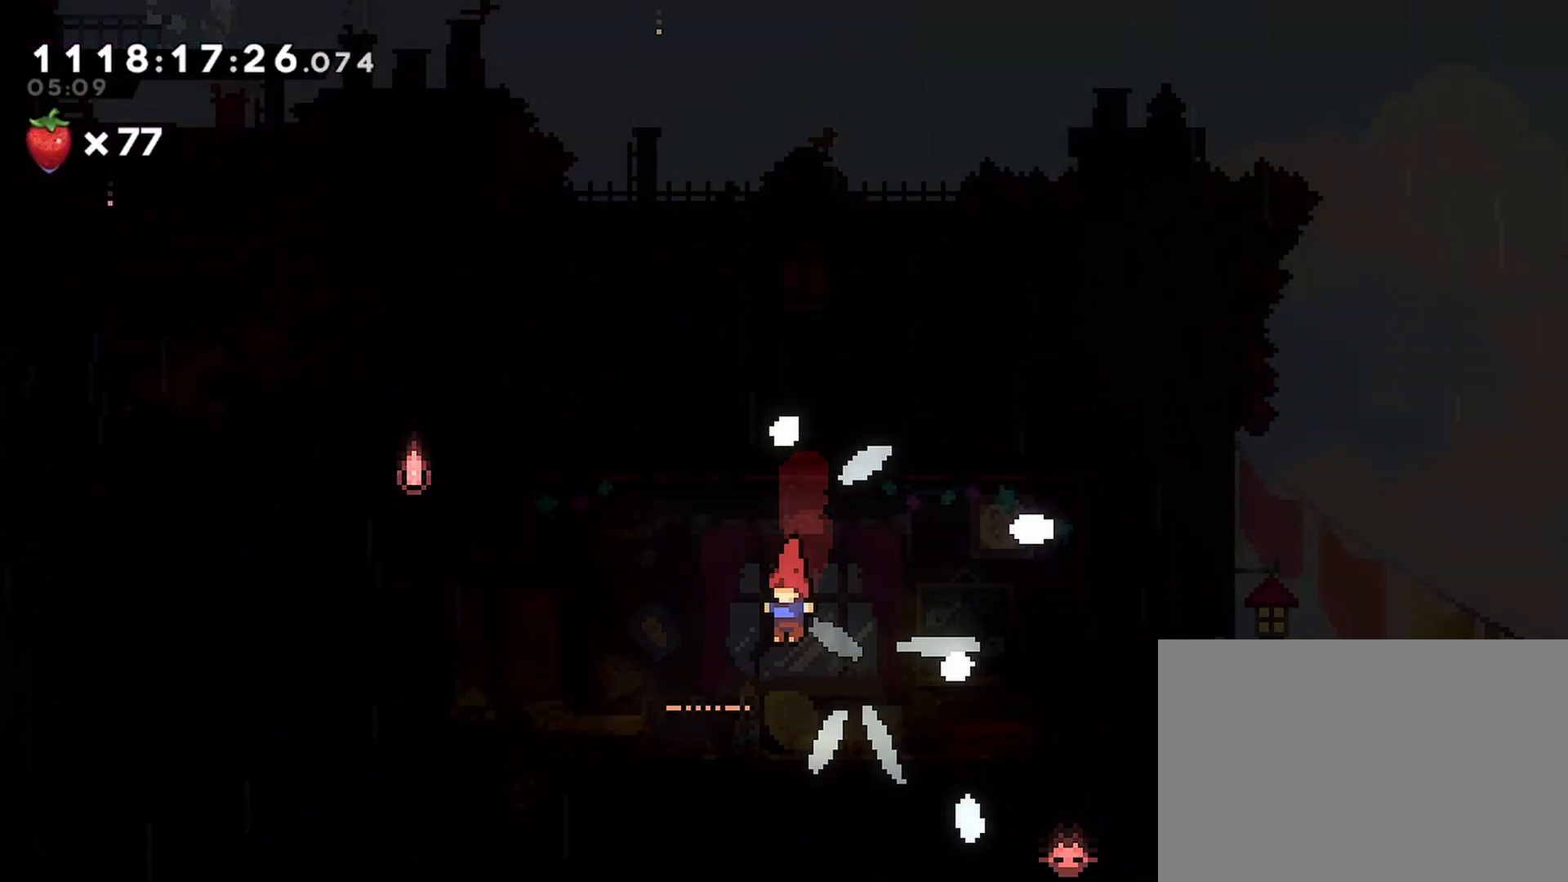
{"buttons": ["DPAD_UP", "DPAD_LEFT"], "left_stick": "center", "right_stick": "center"}
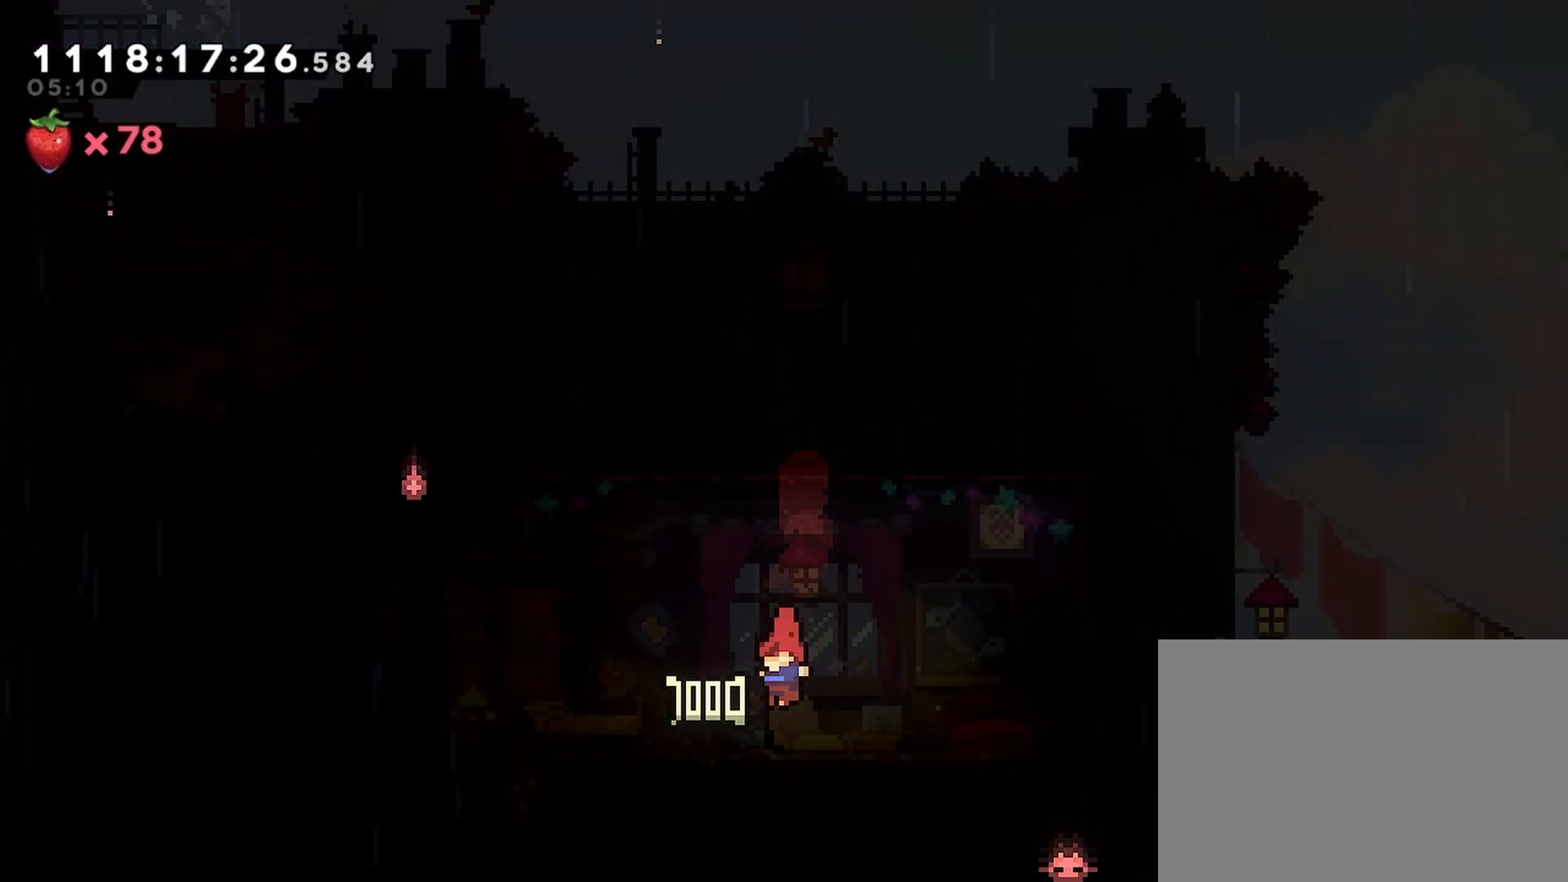
{"buttons": [], "left_stick": "center", "right_stick": "center", "events": [[17, "DPAD_LEFT", "up"], [33, "DPAD_UP", "up"]]}
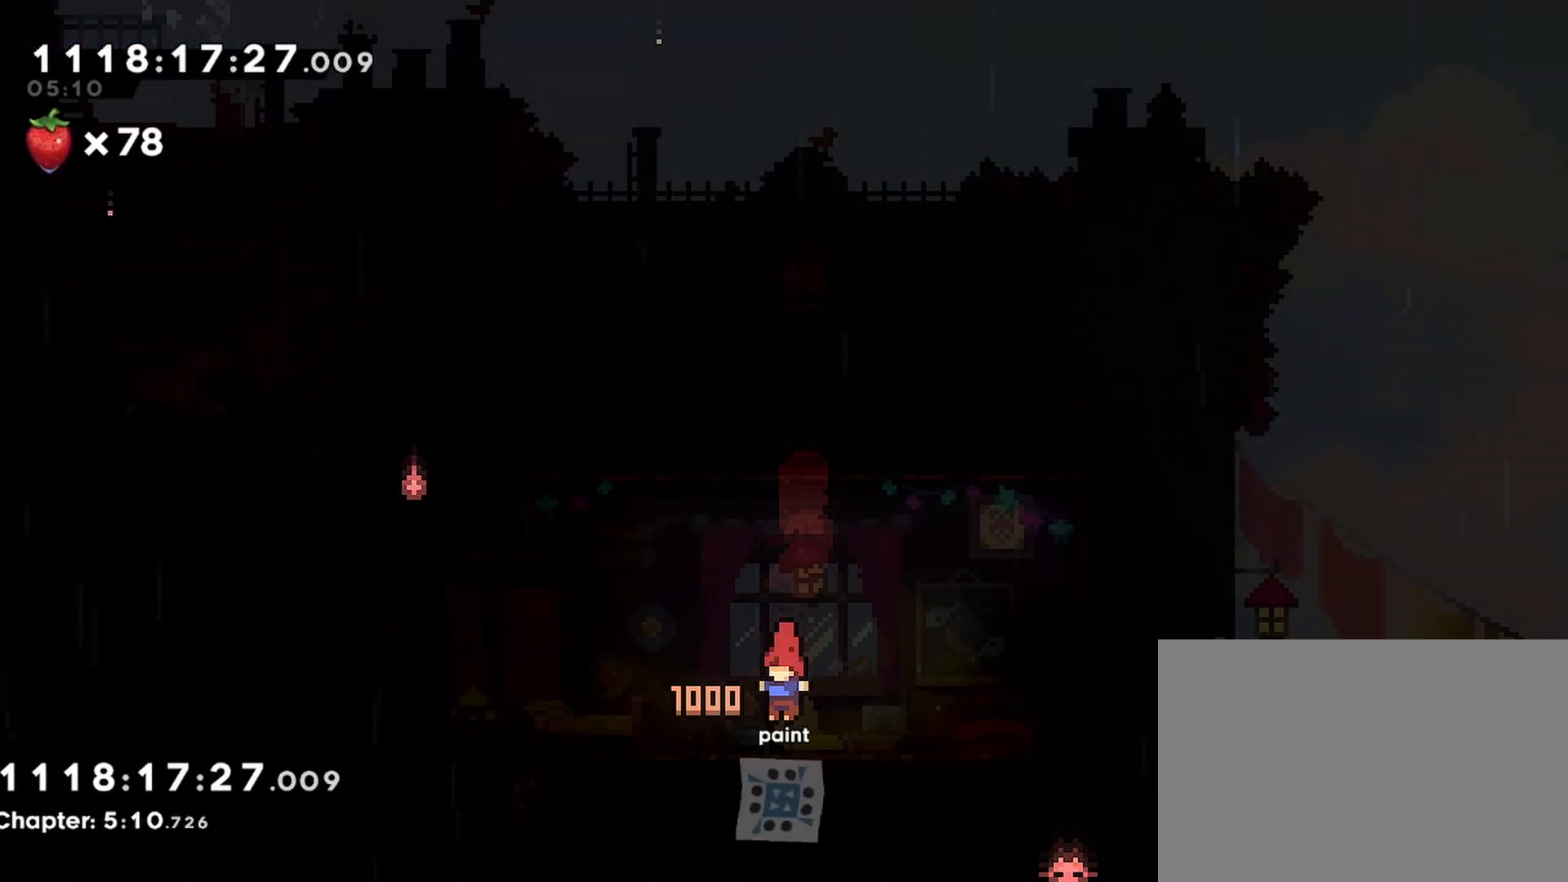
{"buttons": [], "left_stick": "center", "right_stick": "center", "events": []}
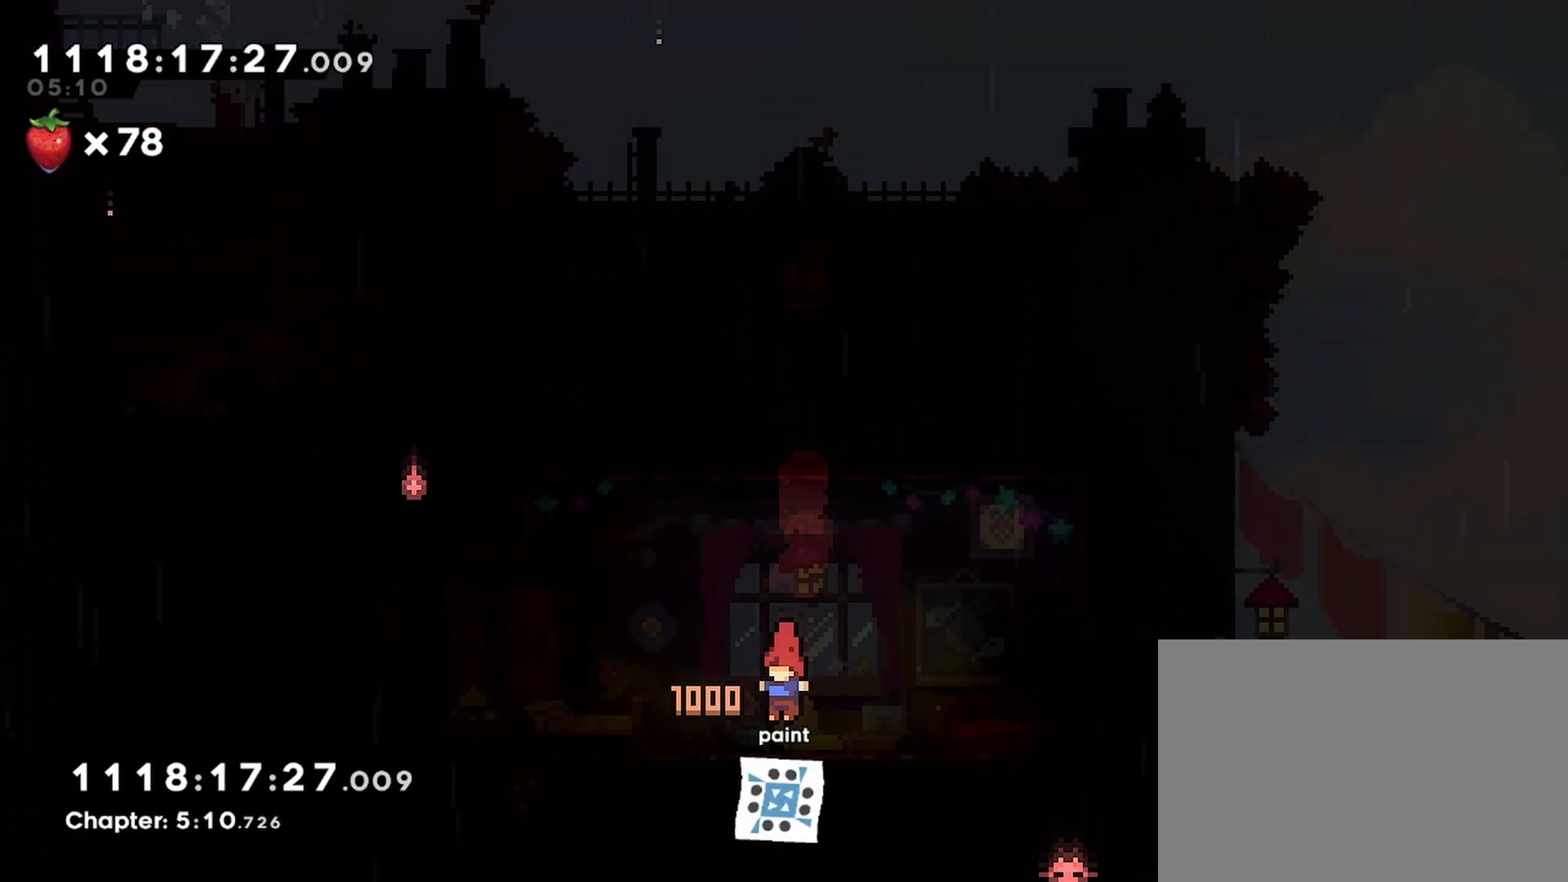
{"buttons": [], "left_stick": "center", "right_stick": "center", "events": [[200, "CROSS", "down"], [383, "CROSS", "up"]]}
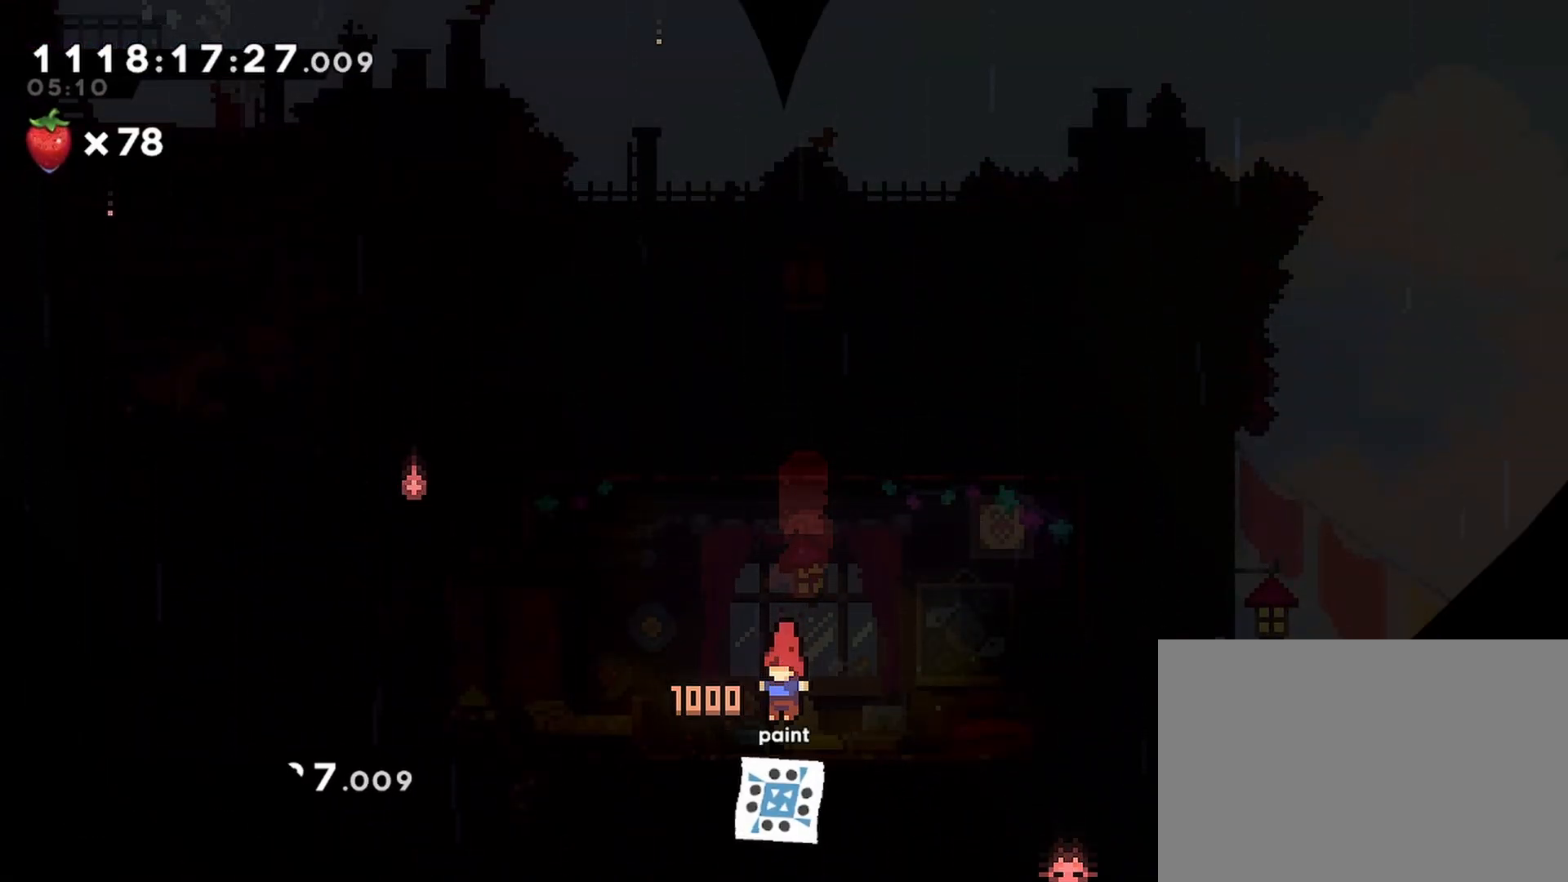
{"buttons": [], "left_stick": "center", "right_stick": "center", "events": []}
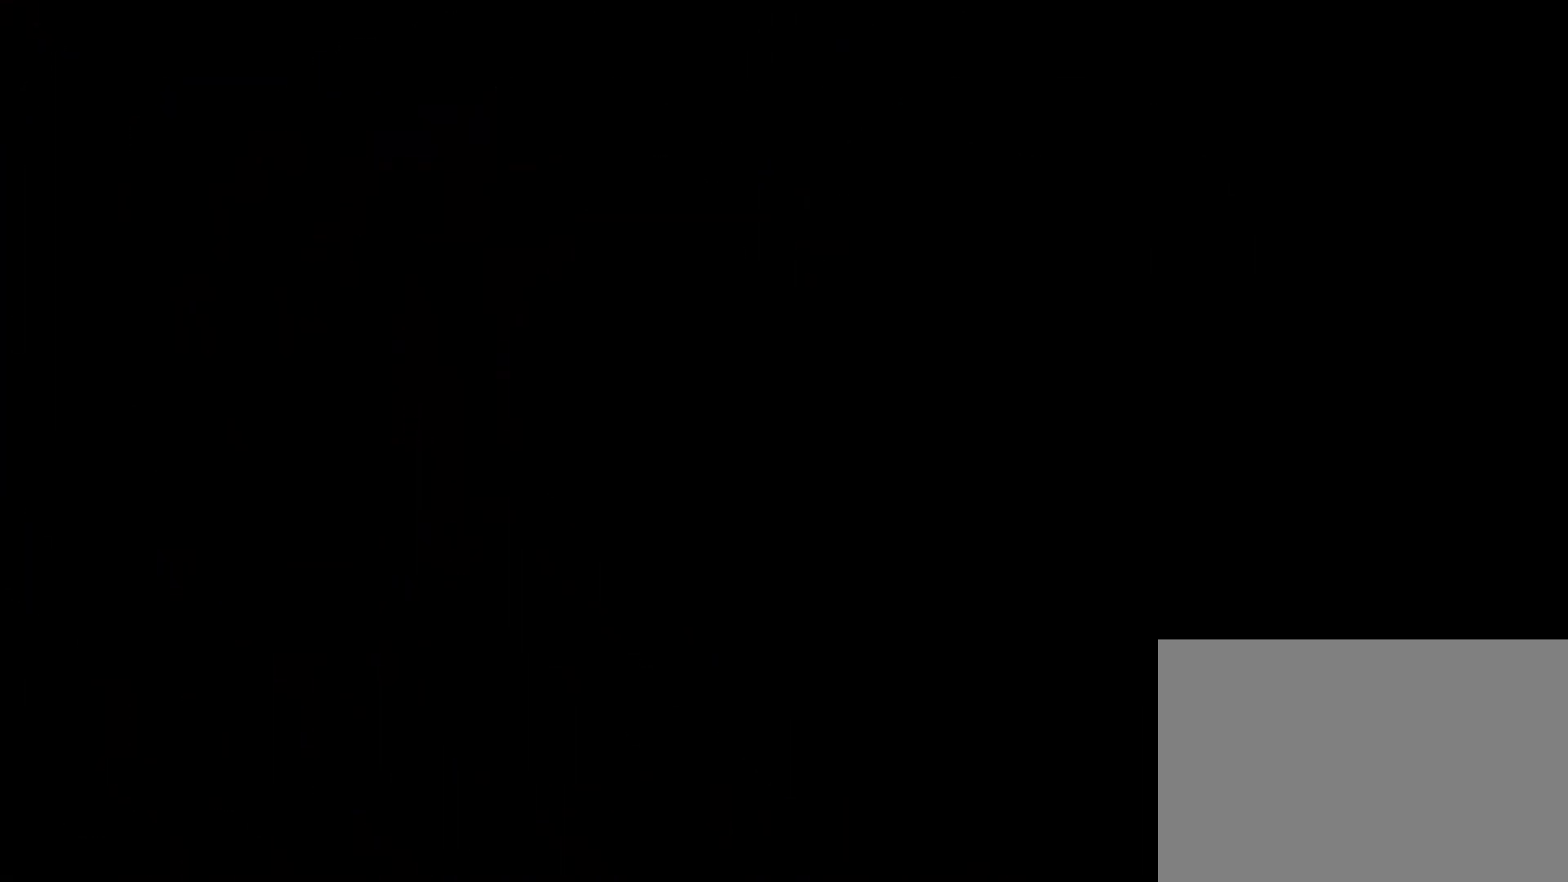
{"buttons": [], "left_stick": "center", "right_stick": "center", "events": []}
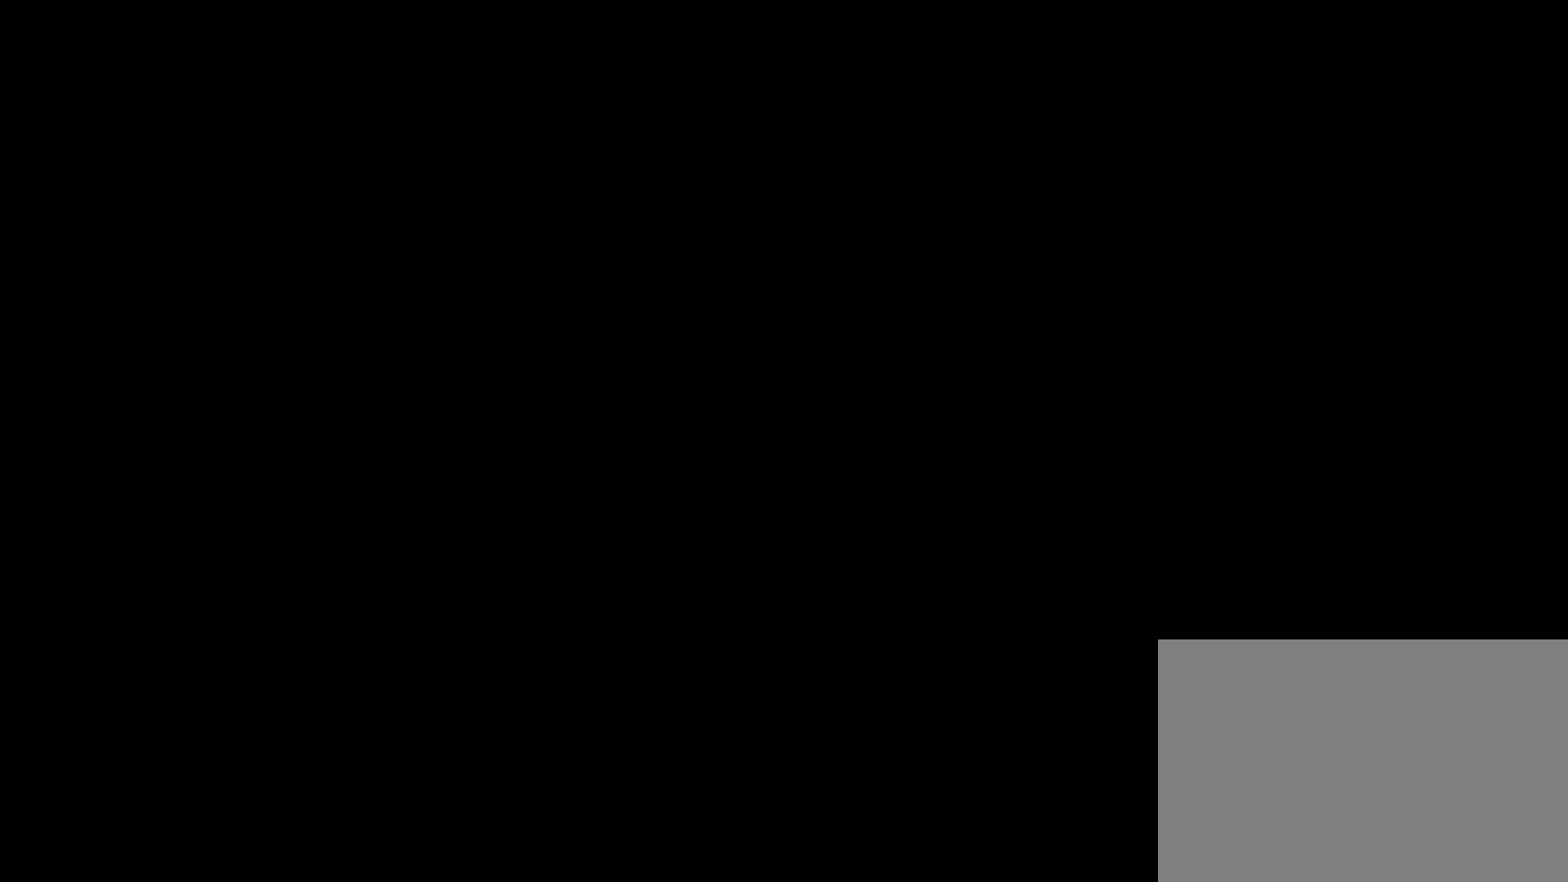
{"buttons": [], "left_stick": "center", "right_stick": "center", "events": []}
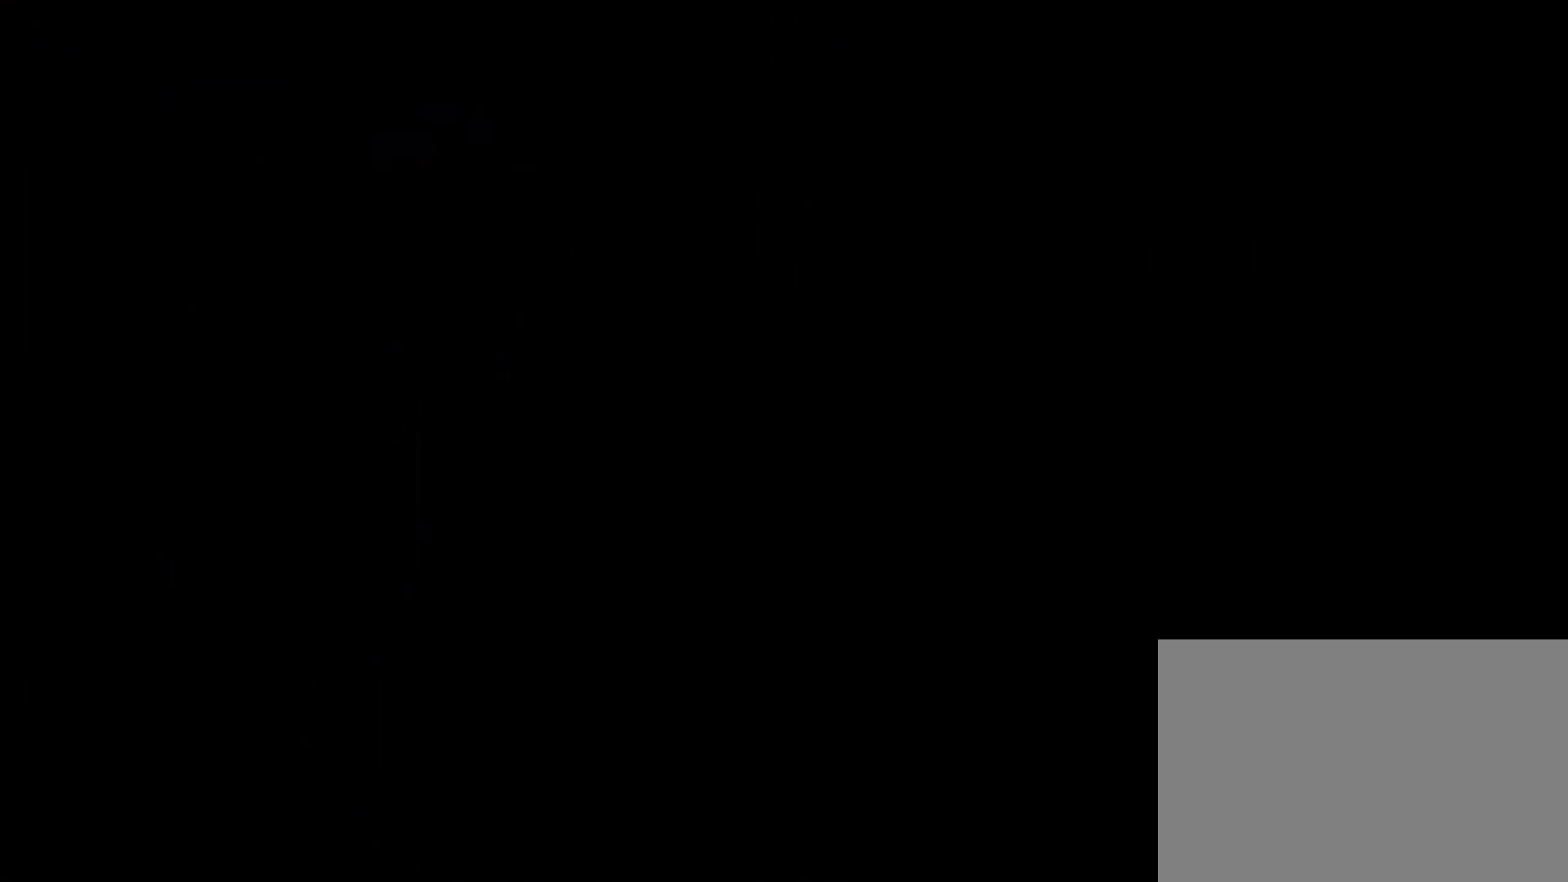
{"buttons": [], "left_stick": "center", "right_stick": "center", "events": []}
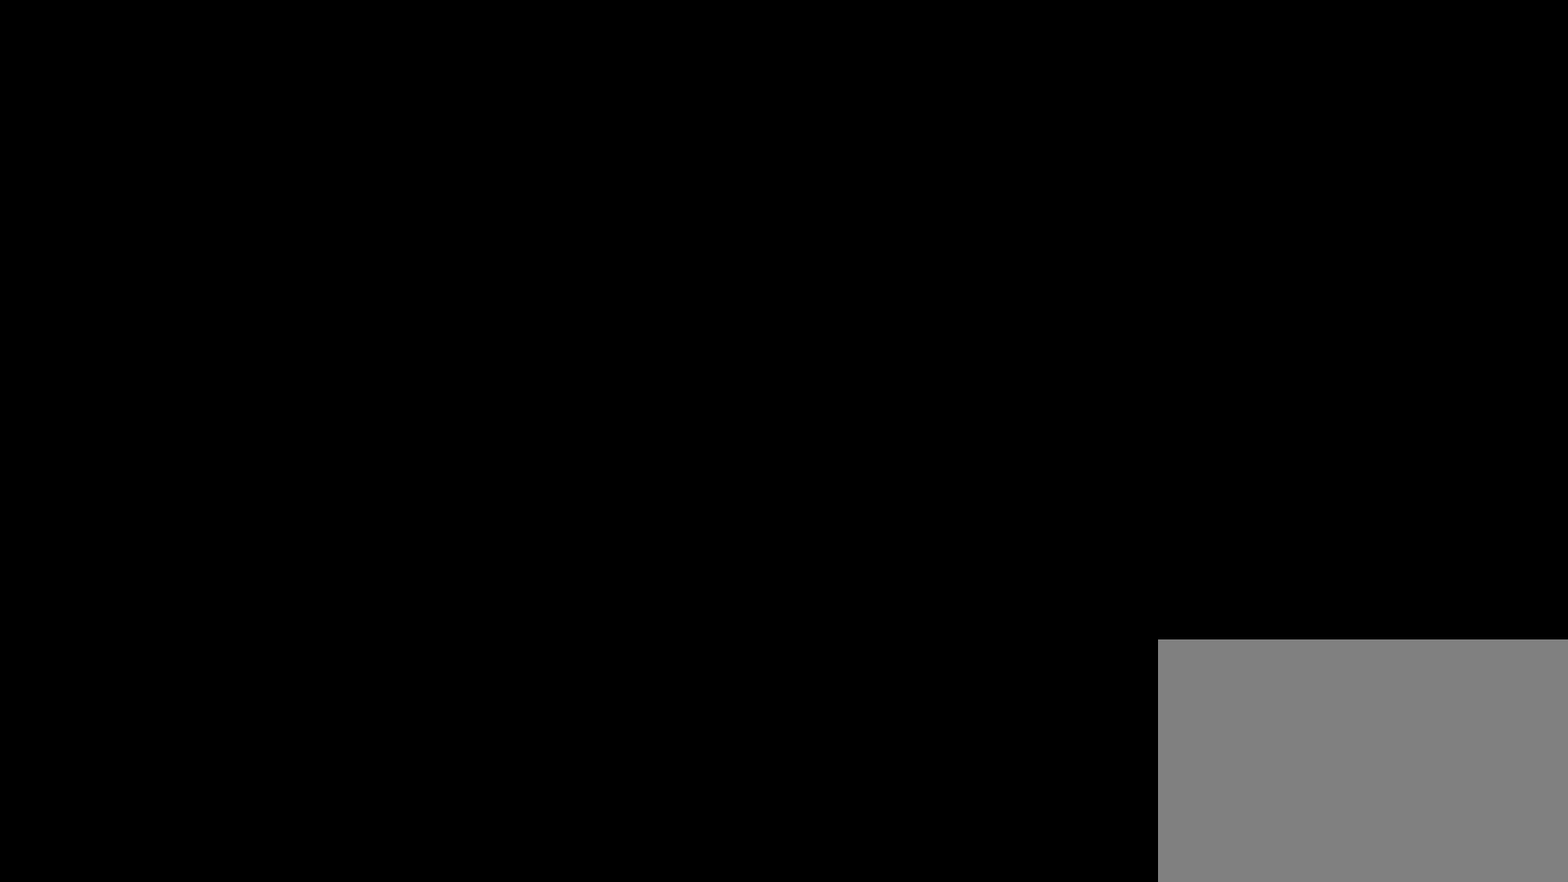
{"buttons": [], "left_stick": "center", "right_stick": "center", "events": []}
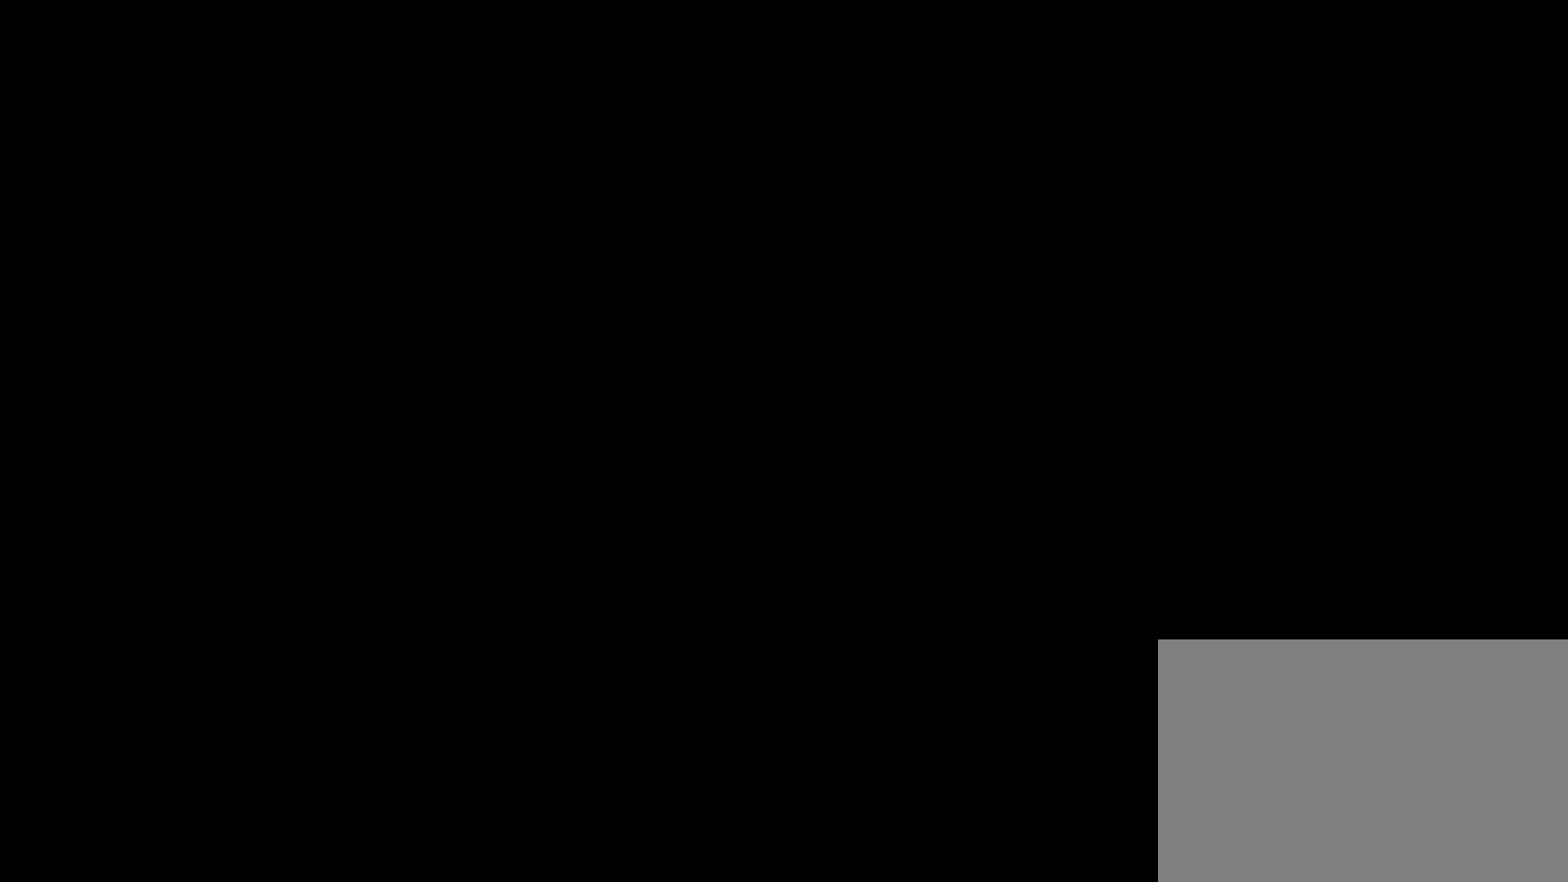
{"buttons": [], "left_stick": "center", "right_stick": "center", "events": []}
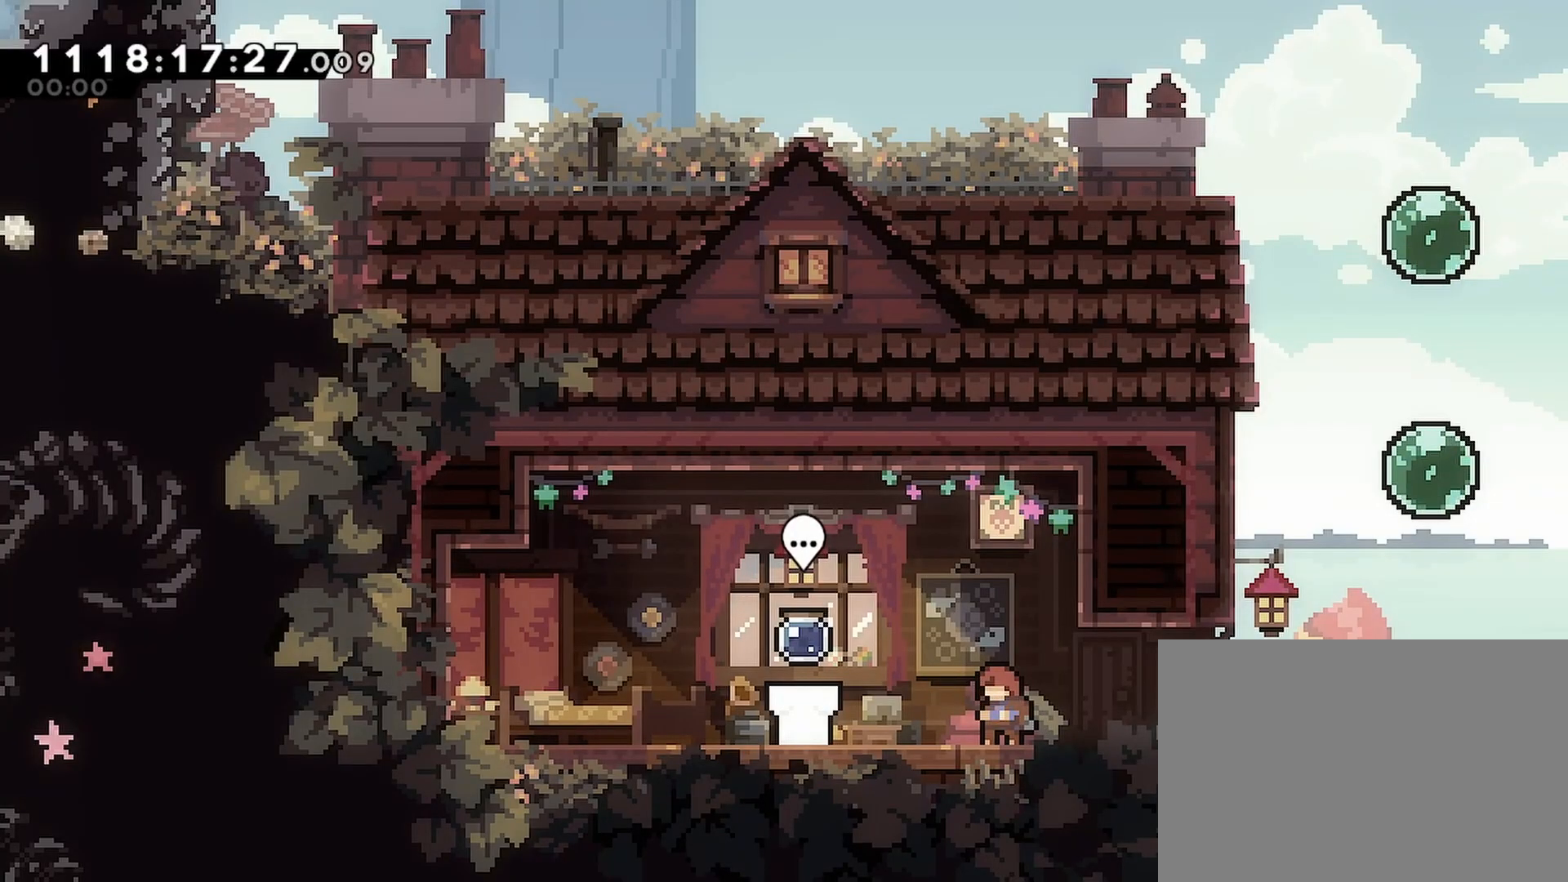
{"buttons": [], "left_stick": "center", "right_stick": "center", "events": [[83, "DPAD_LEFT", "down"], [417, "DPAD_LEFT", "up"]]}
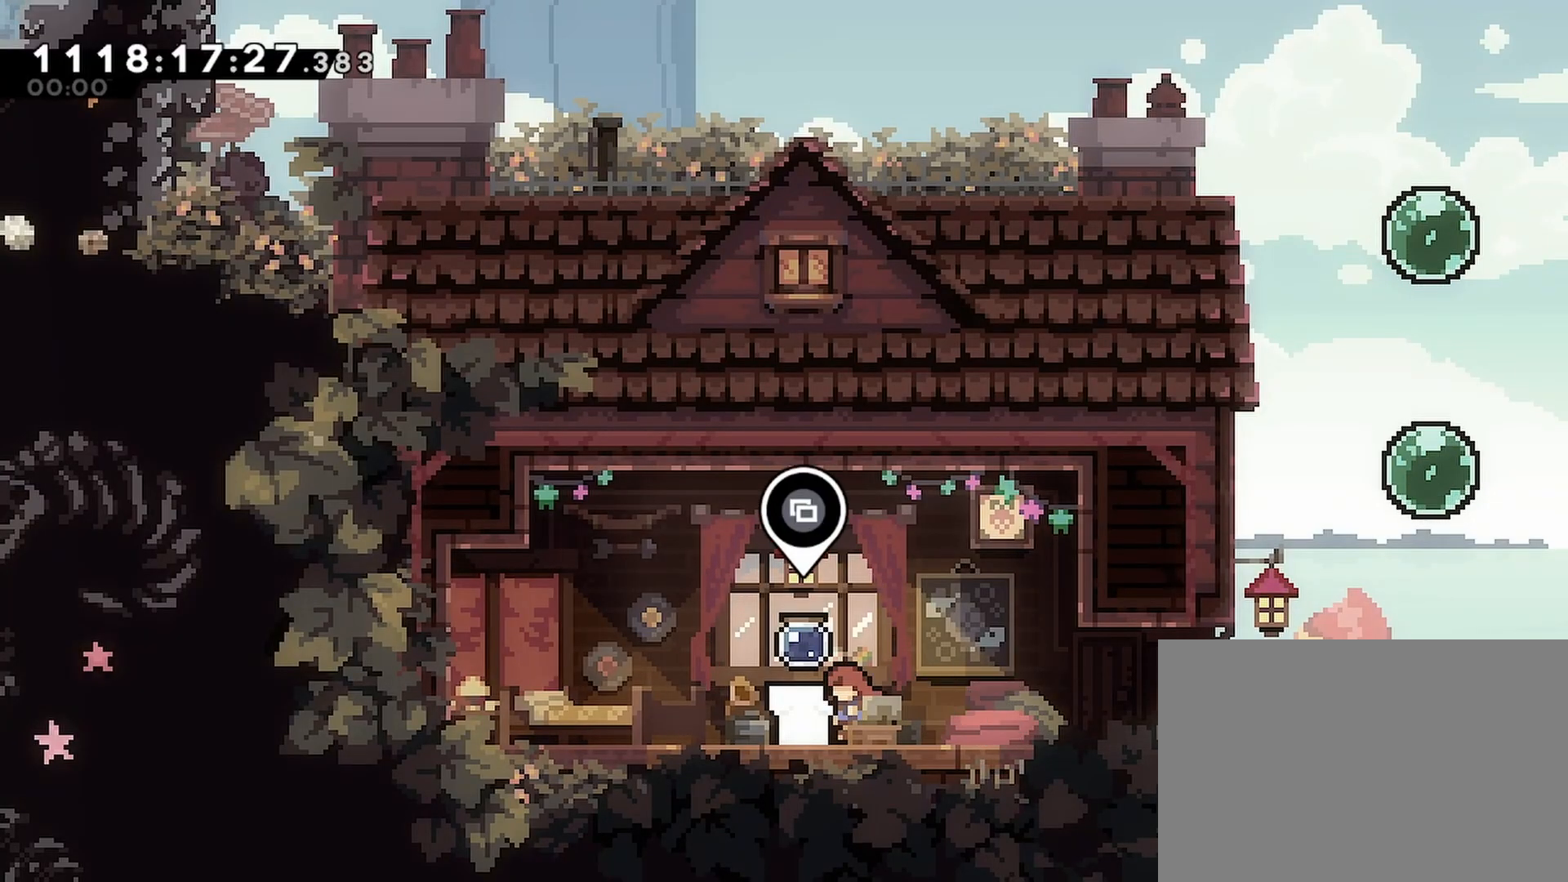
{"buttons": [], "left_stick": "center", "right_stick": "center", "events": [[67, "SELECT", "down"], [200, "SELECT", "up"]]}
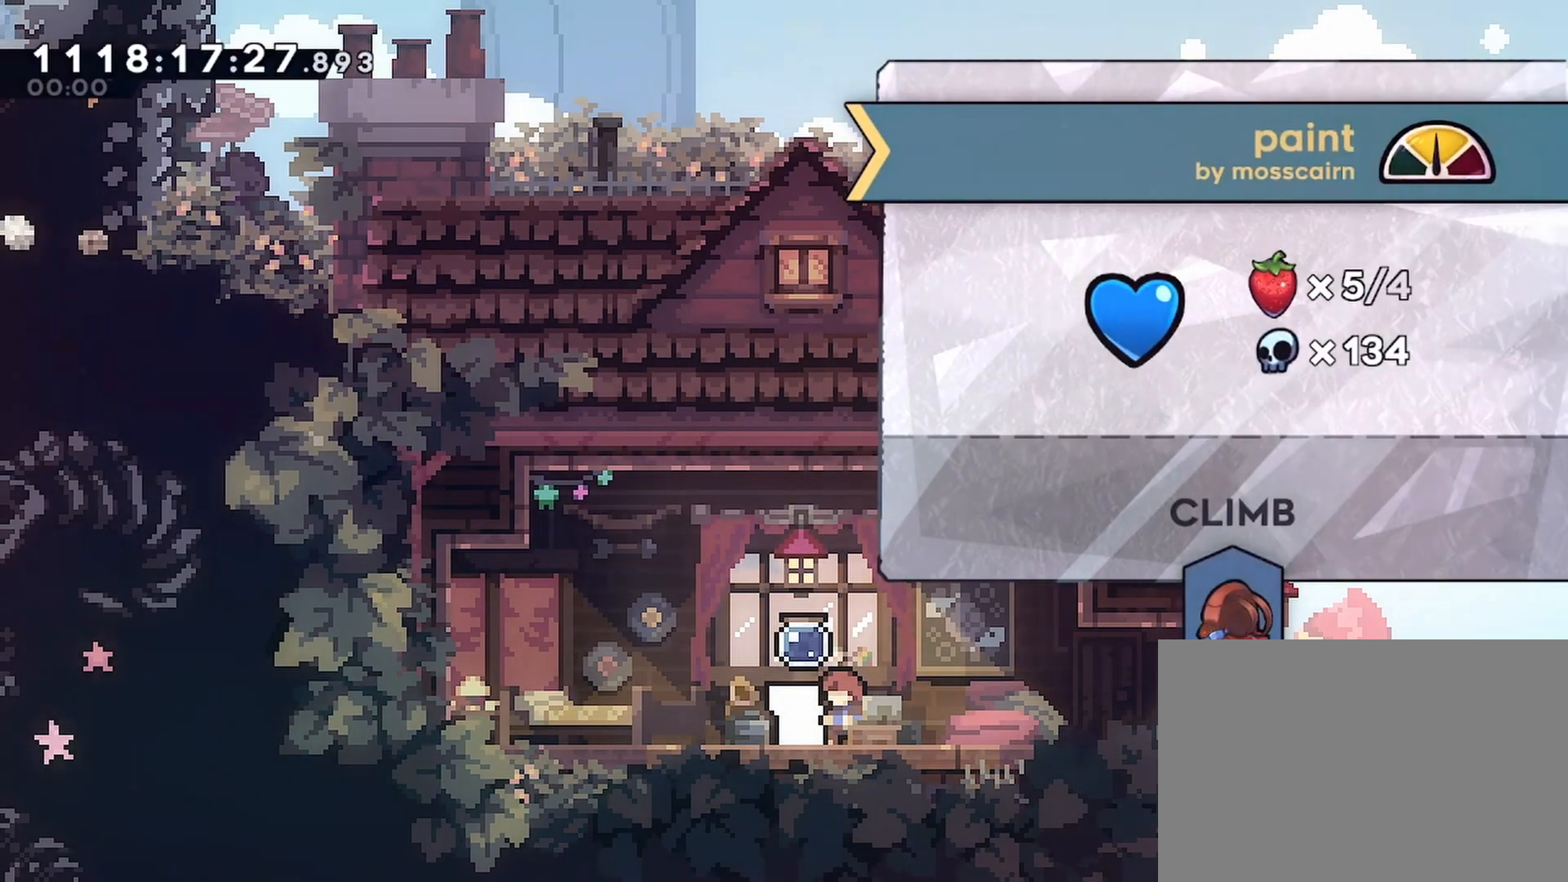
{"buttons": [], "left_stick": "center", "right_stick": "center", "events": []}
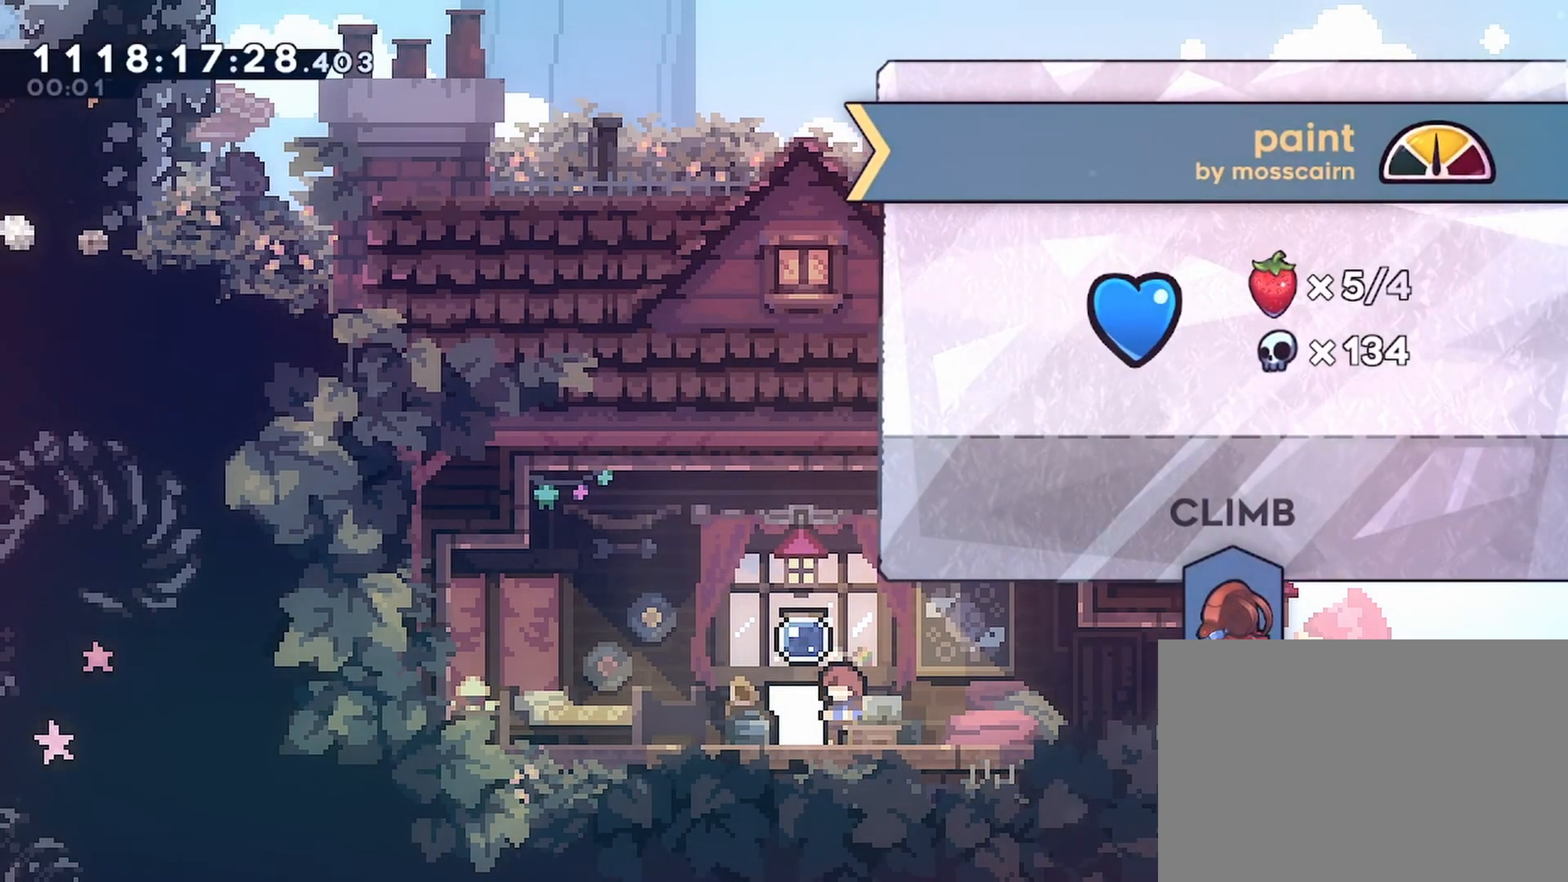
{"buttons": [], "left_stick": "center", "right_stick": "center", "events": []}
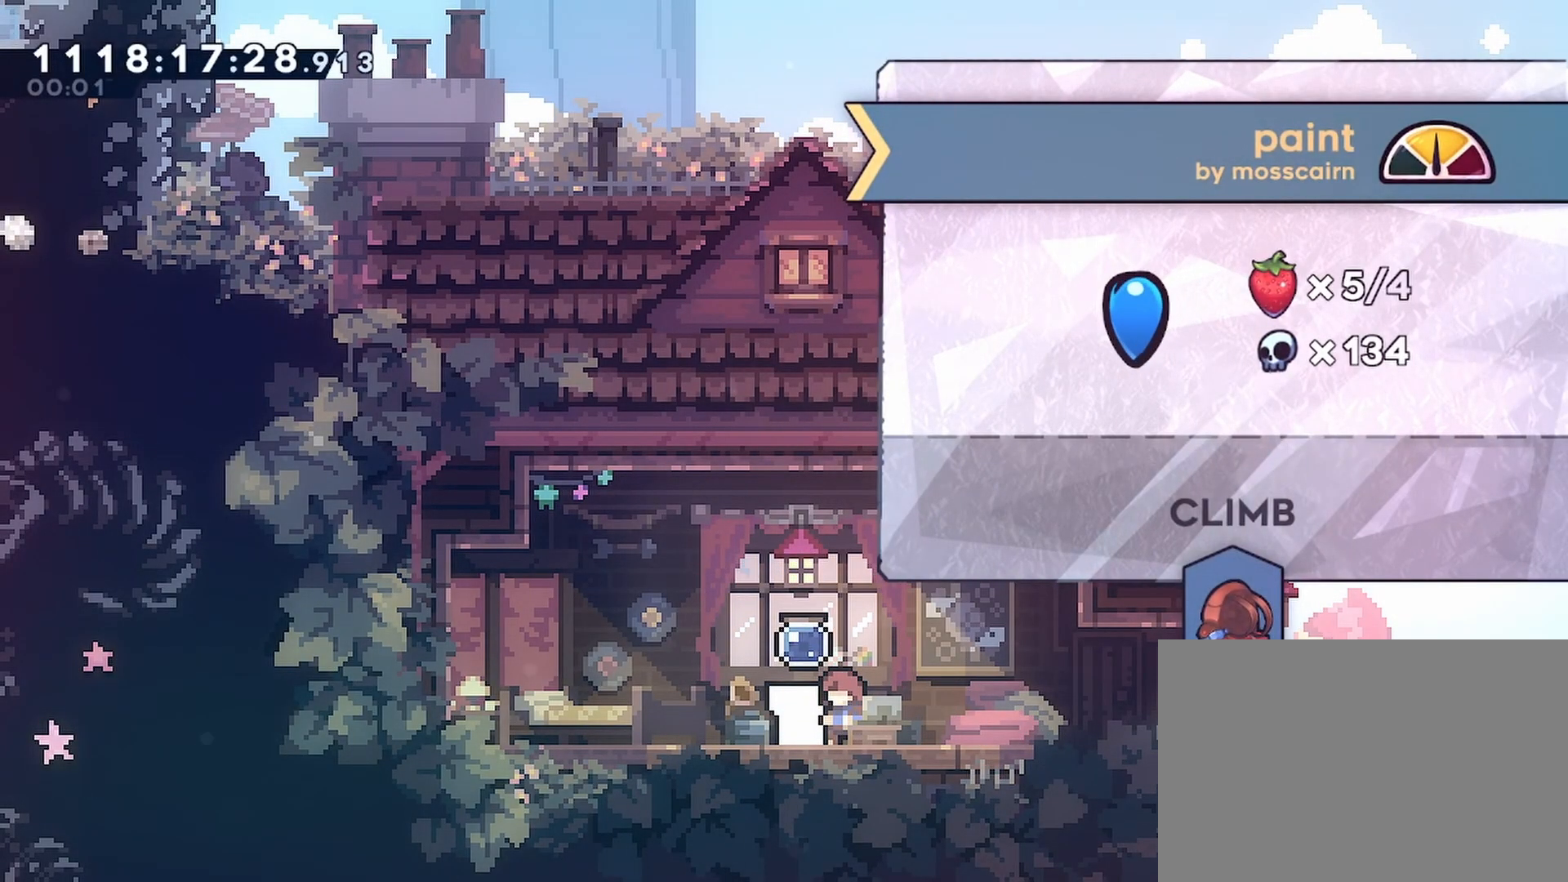
{"buttons": [], "left_stick": "center", "right_stick": "center", "events": []}
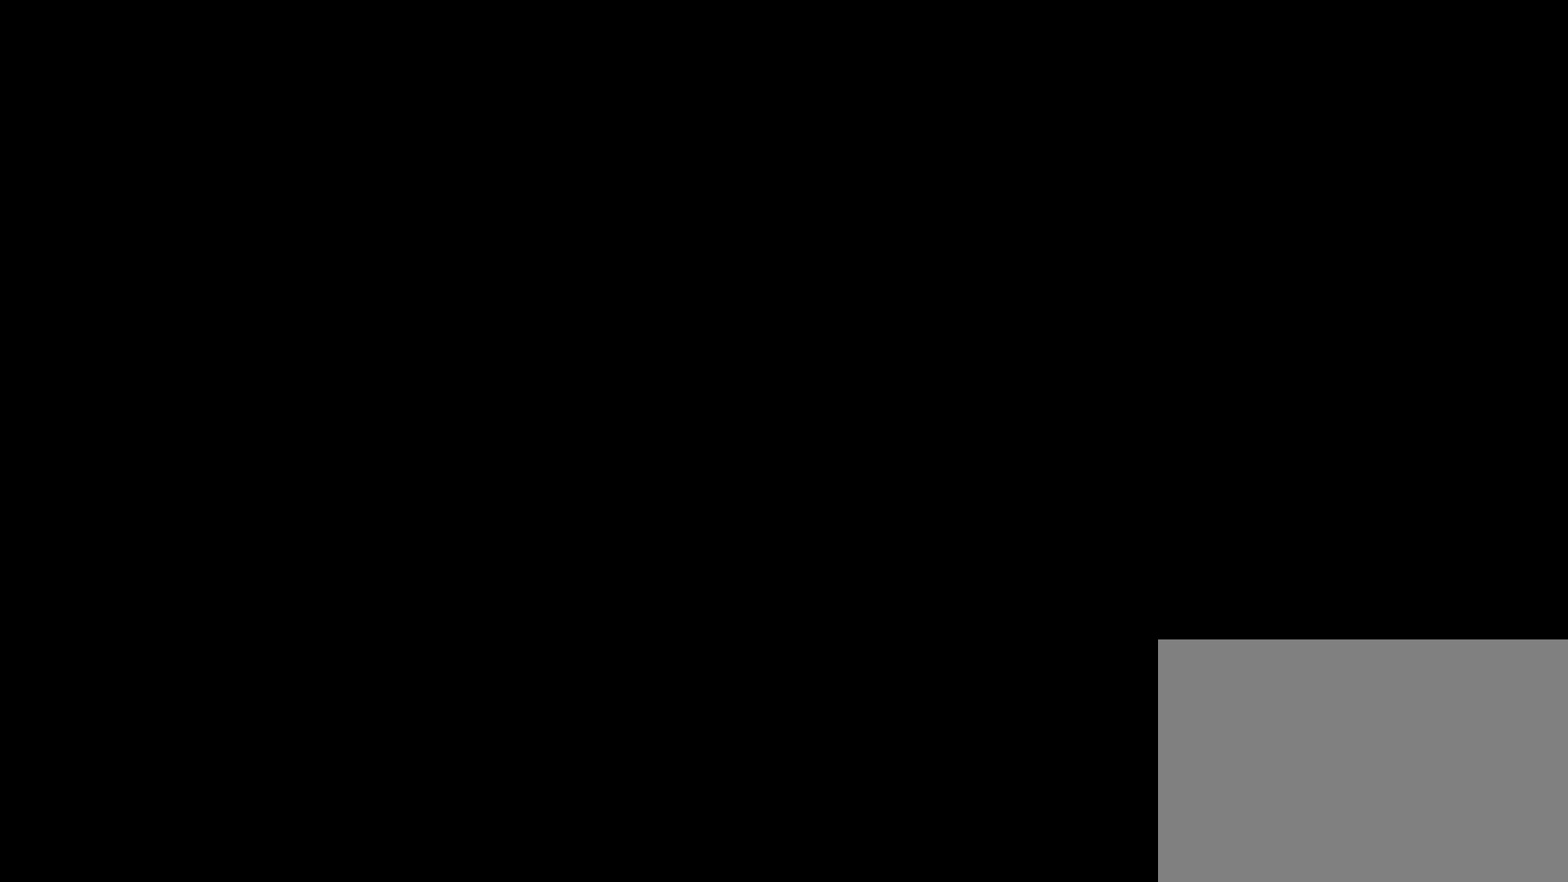
{"buttons": ["R2", "DPAD_RIGHT"], "left_stick": "center", "right_stick": "center", "events": [[400, "DPAD_RIGHT", "down"], [450, "R2", "down"]]}
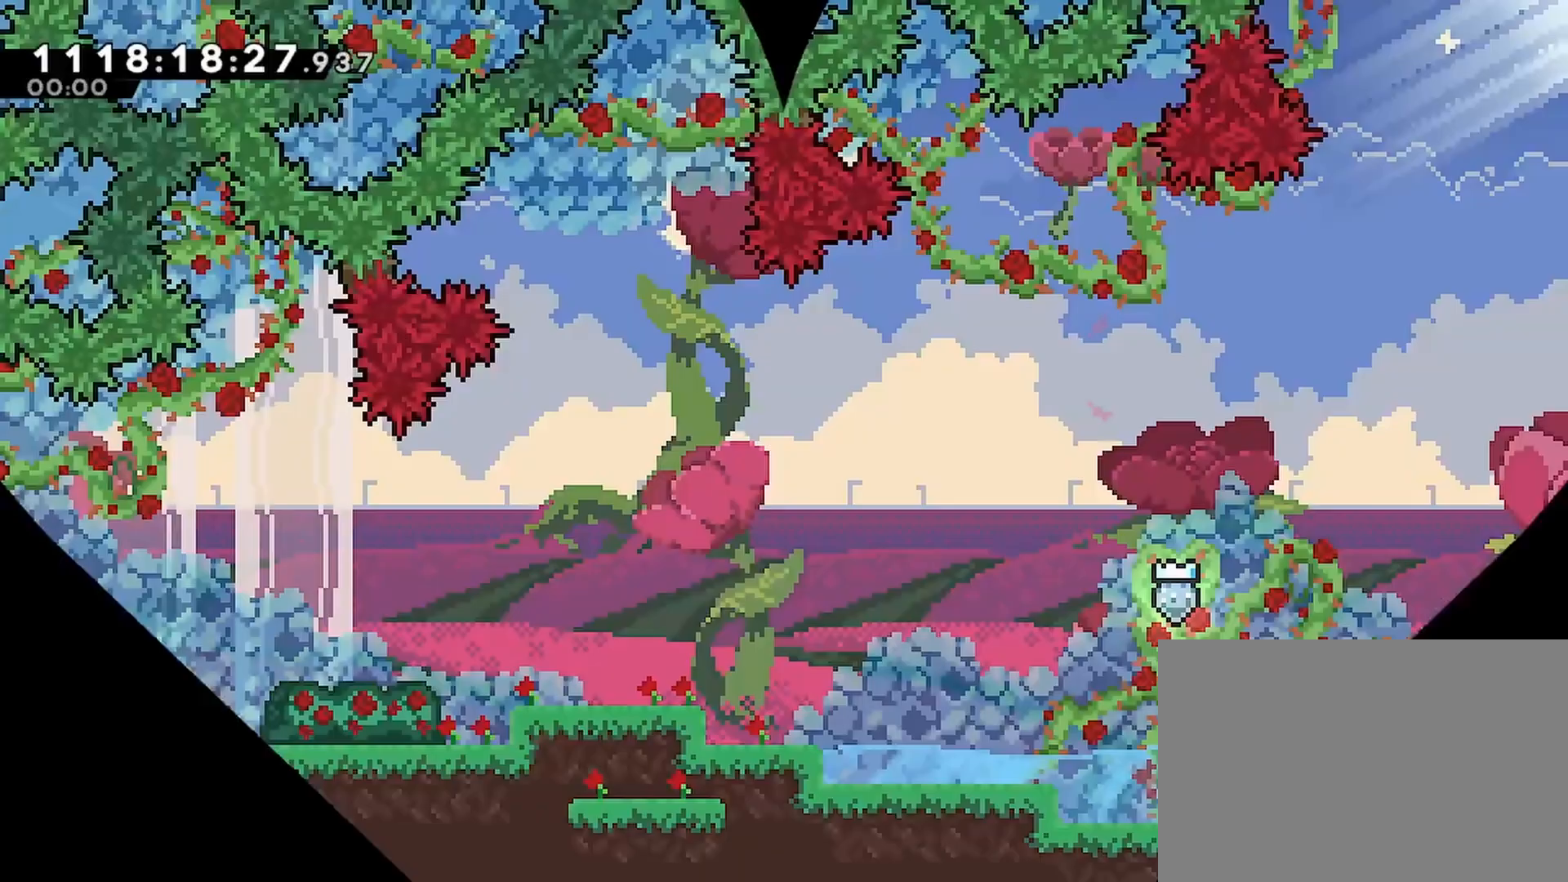
{"buttons": ["R2", "DPAD_RIGHT"], "left_stick": "center", "right_stick": "center", "events": []}
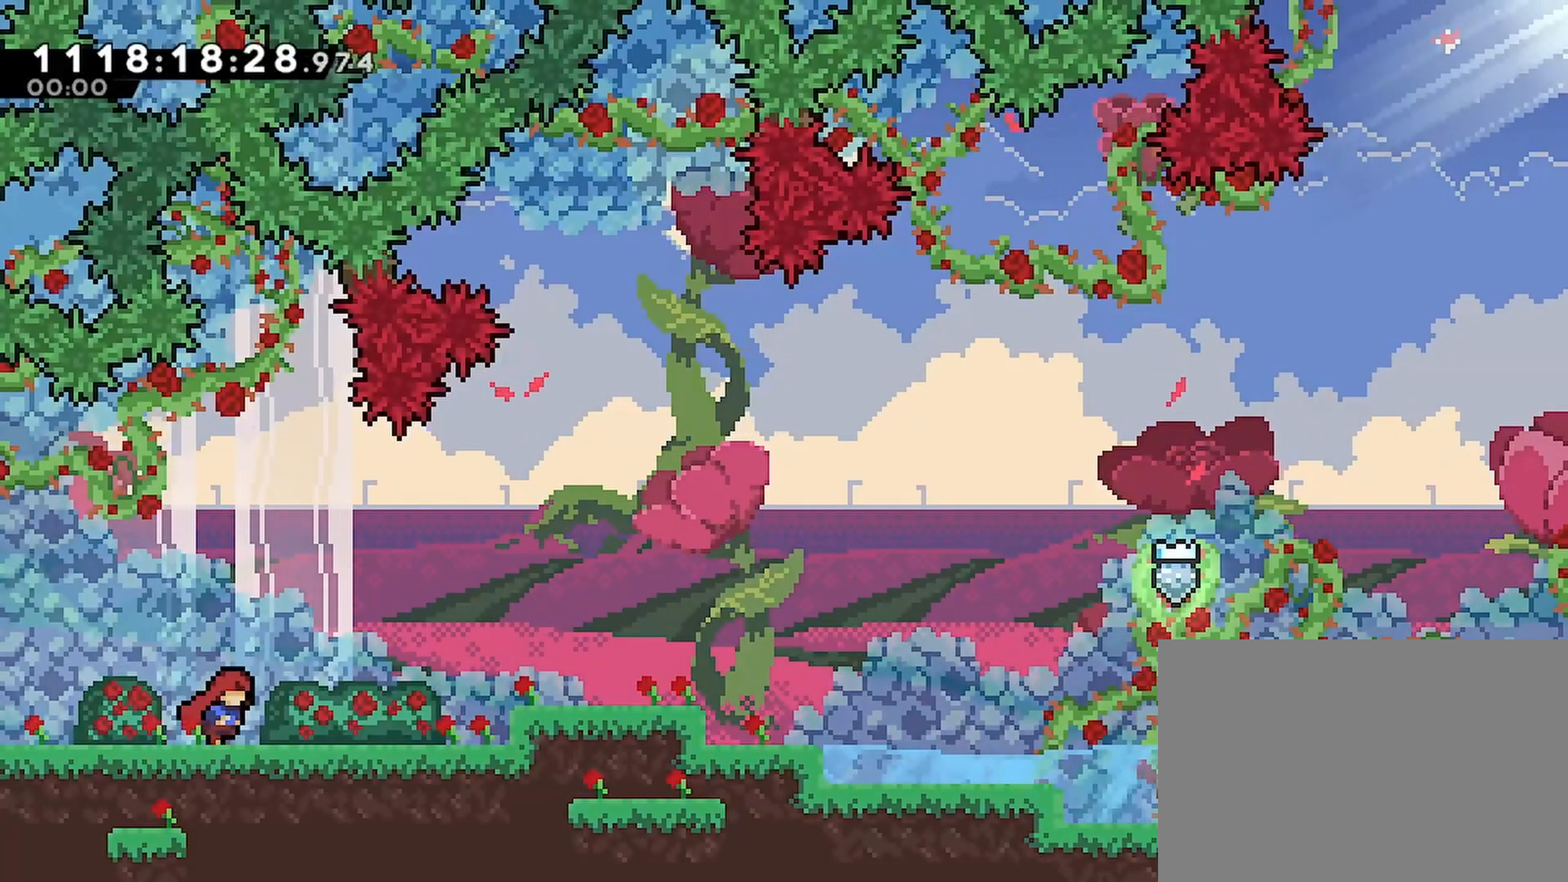
{"buttons": ["R2", "DPAD_RIGHT"], "left_stick": "center", "right_stick": "center", "events": [[17, "CROSS", "down"], [183, "CROSS", "up"]]}
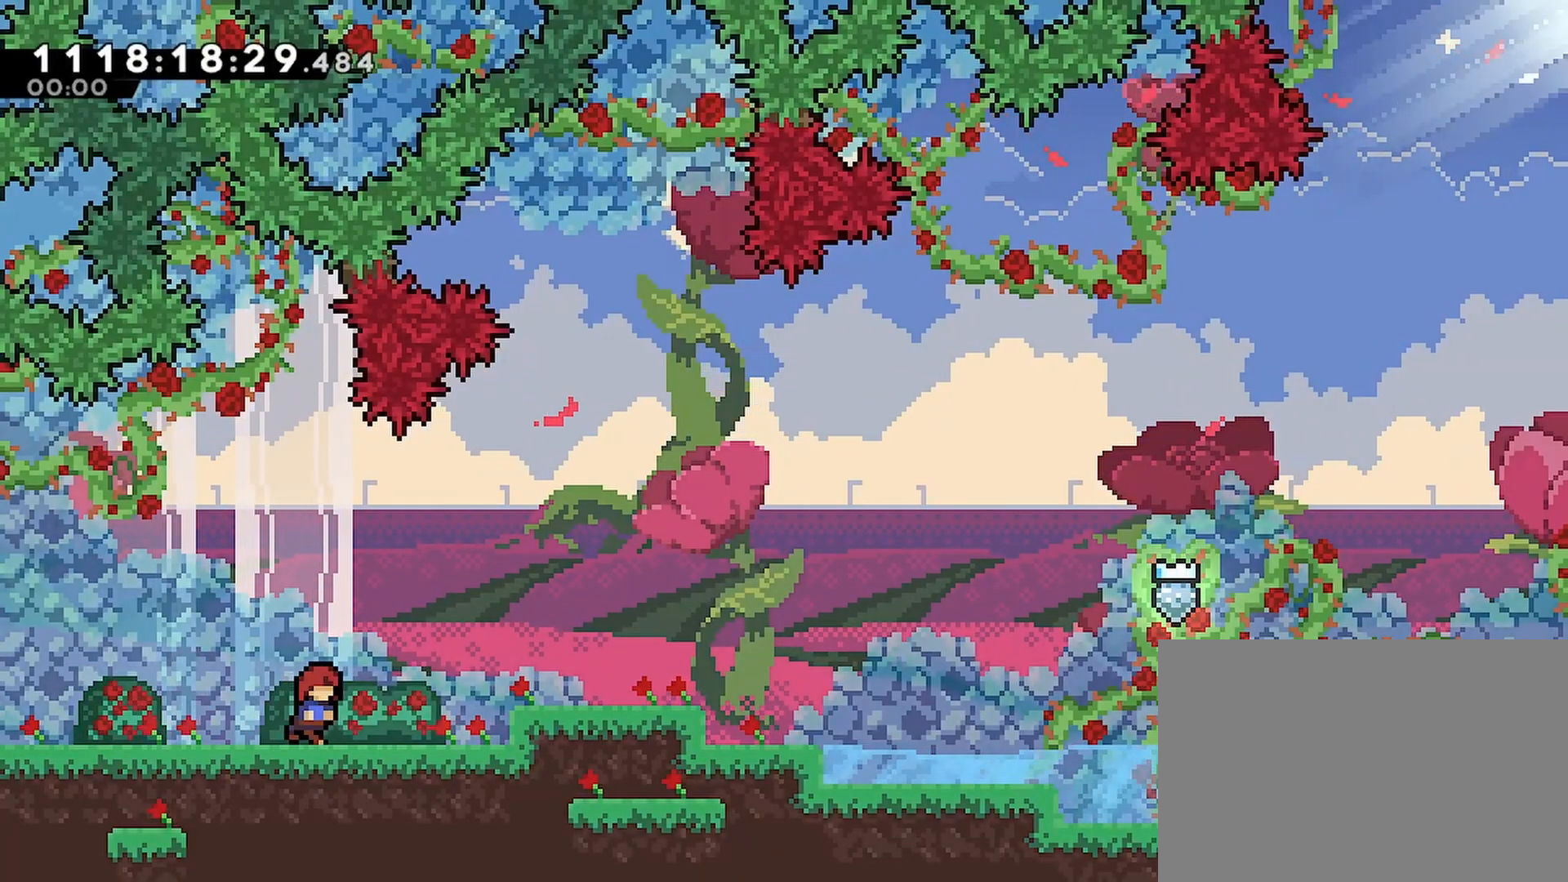
{"buttons": ["R2", "DPAD_RIGHT"], "left_stick": "center", "right_stick": "center", "events": [[133, "DPAD_RIGHT", "up"], [500, "DPAD_RIGHT", "down"]]}
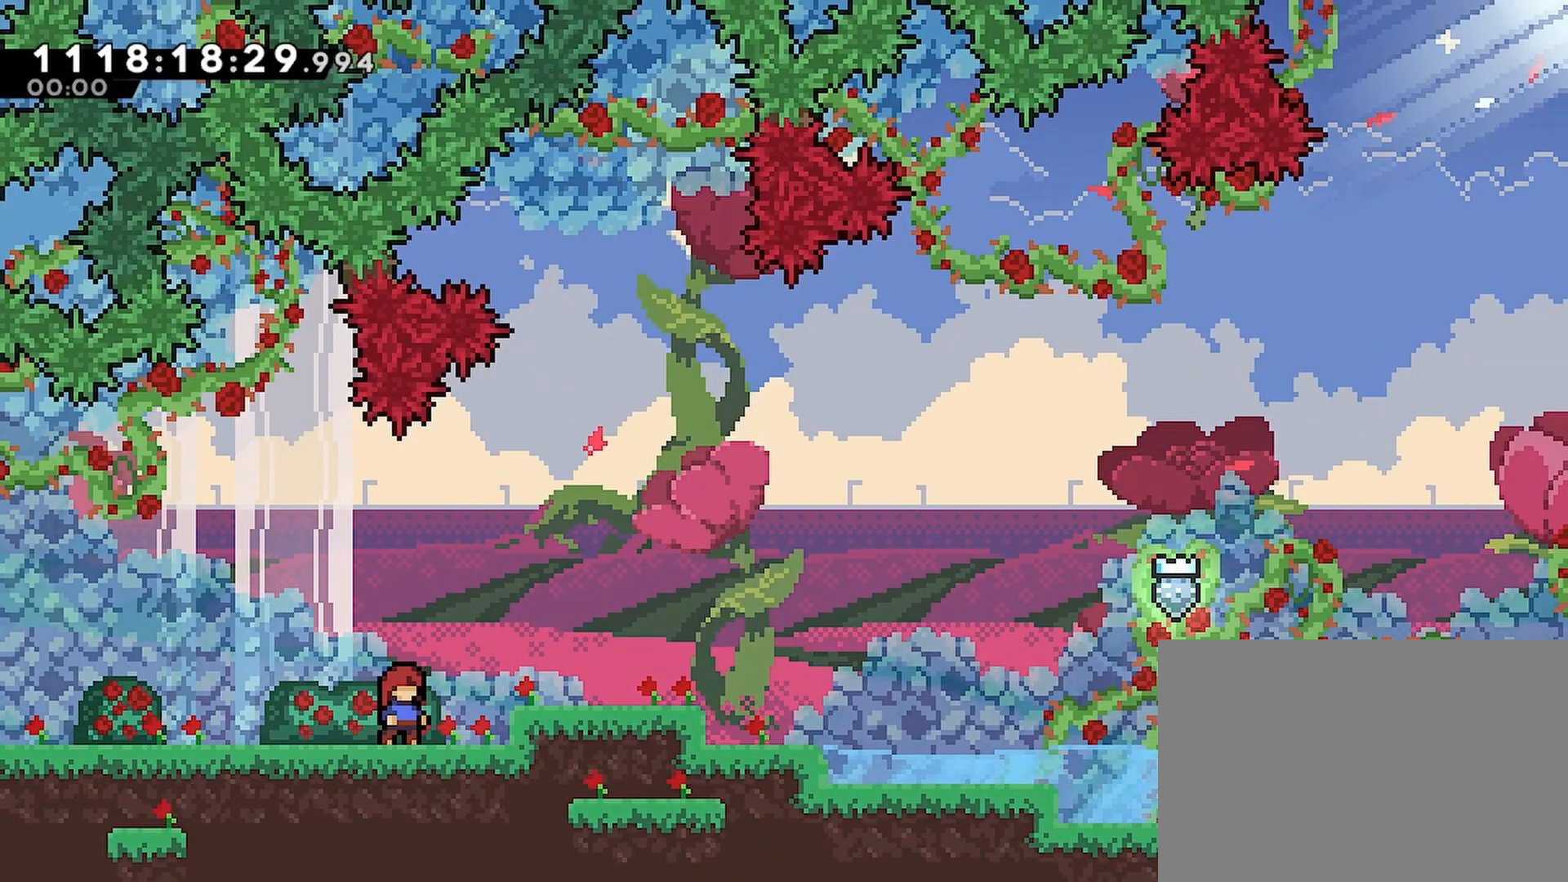
{"buttons": ["SQUARE", "R2", "DPAD_DOWN", "DPAD_RIGHT"], "left_stick": "center", "right_stick": "center", "events": [[100, "CROSS", "down"], [200, "CROSS", "up"], [467, "DPAD_DOWN", "down"], [483, "SQUARE", "down"]]}